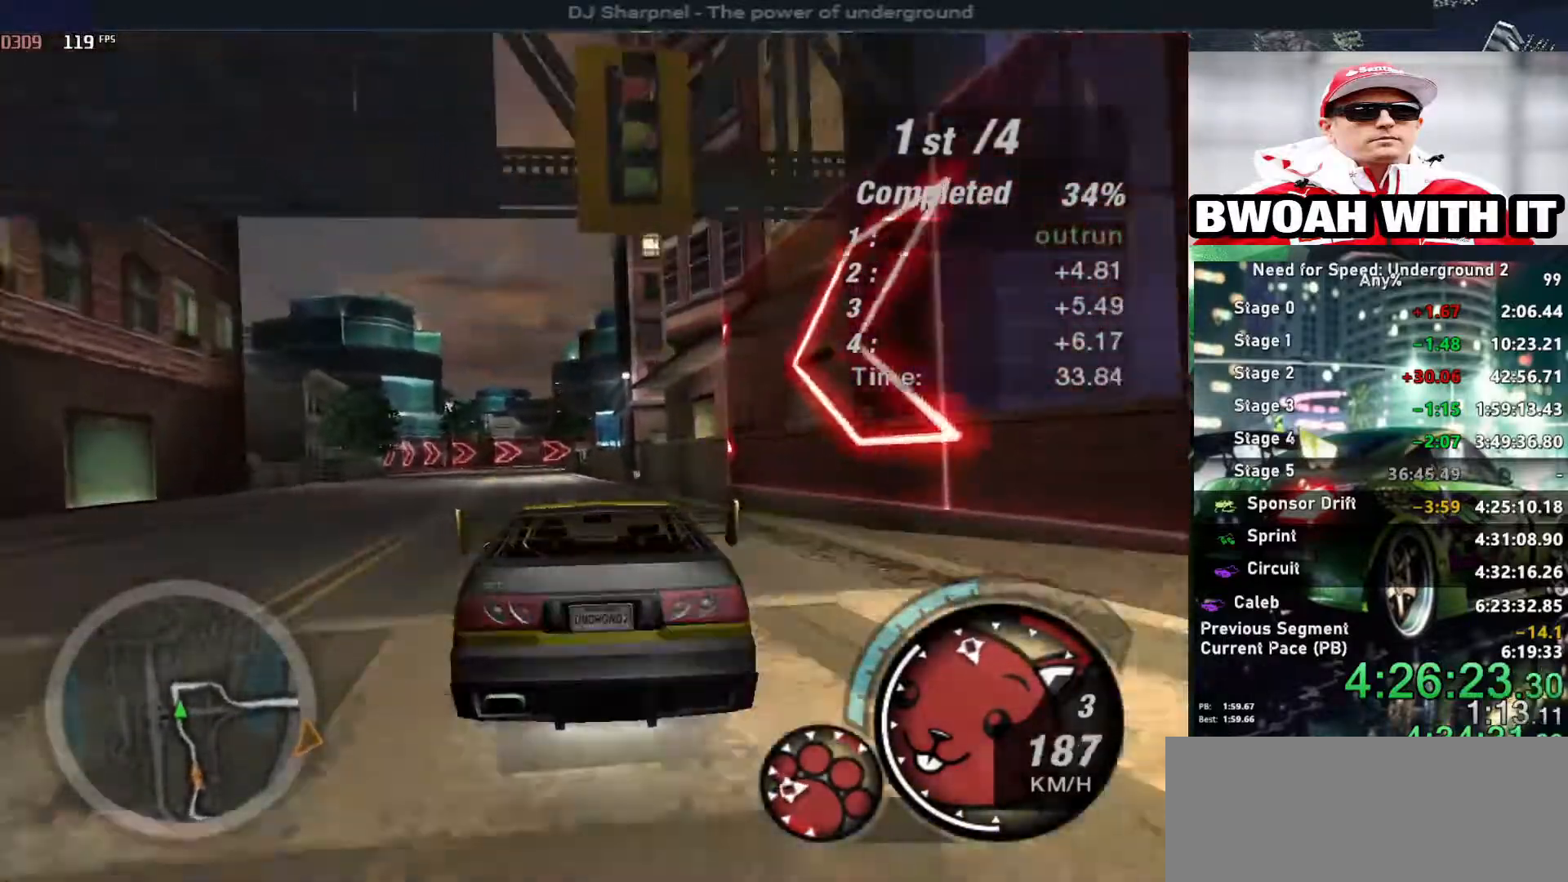
Gameplay with keyboard; each line is a JSON object with the keys held at the frame after it. "events" lists presses ("down") and releases ("up") of "alt", "ctrl", "down", "escape", "left", "r", "return", "right", "shift", "space", "super", "t", "tab", "u" and "up" between this image and that frame as [ms after this image, input, new state], when the widget could be followed in between. No other keys are recorded. Mouse input is not recorded.
{"keys": ["down", "left"], "events": [[150, "down", "up"], [250, "down", "down"], [250, "left", "down"]]}
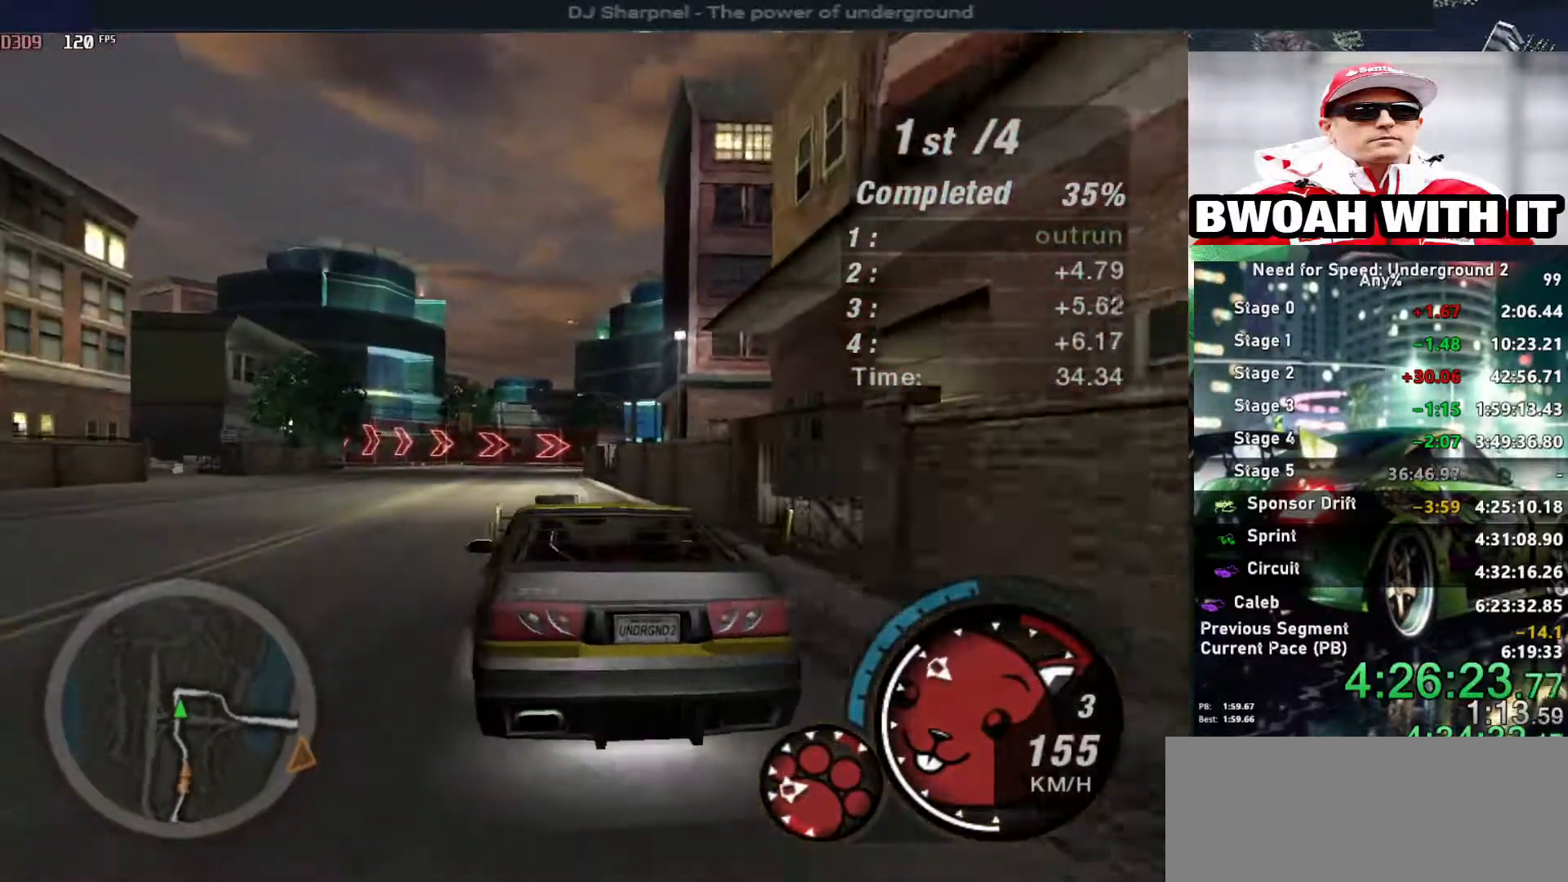
{"keys": ["down", "left"], "events": [[116, "left", "up"], [166, "right", "down"], [250, "left", "down"], [316, "right", "up"]]}
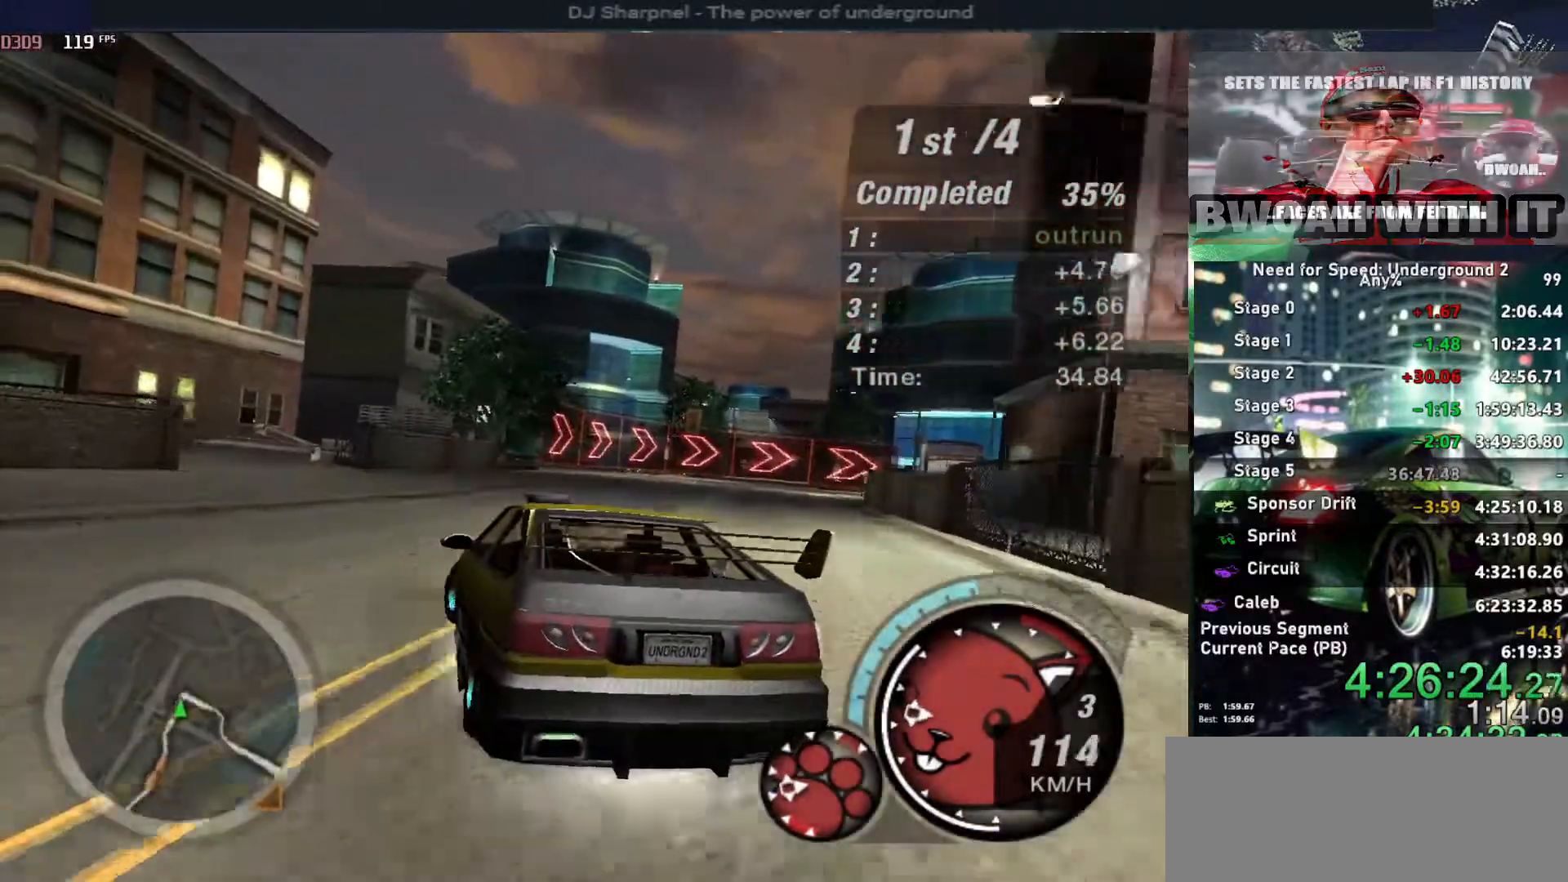
{"keys": ["left"], "events": [[316, "down", "up"], [366, "left", "up"], [500, "left", "down"]]}
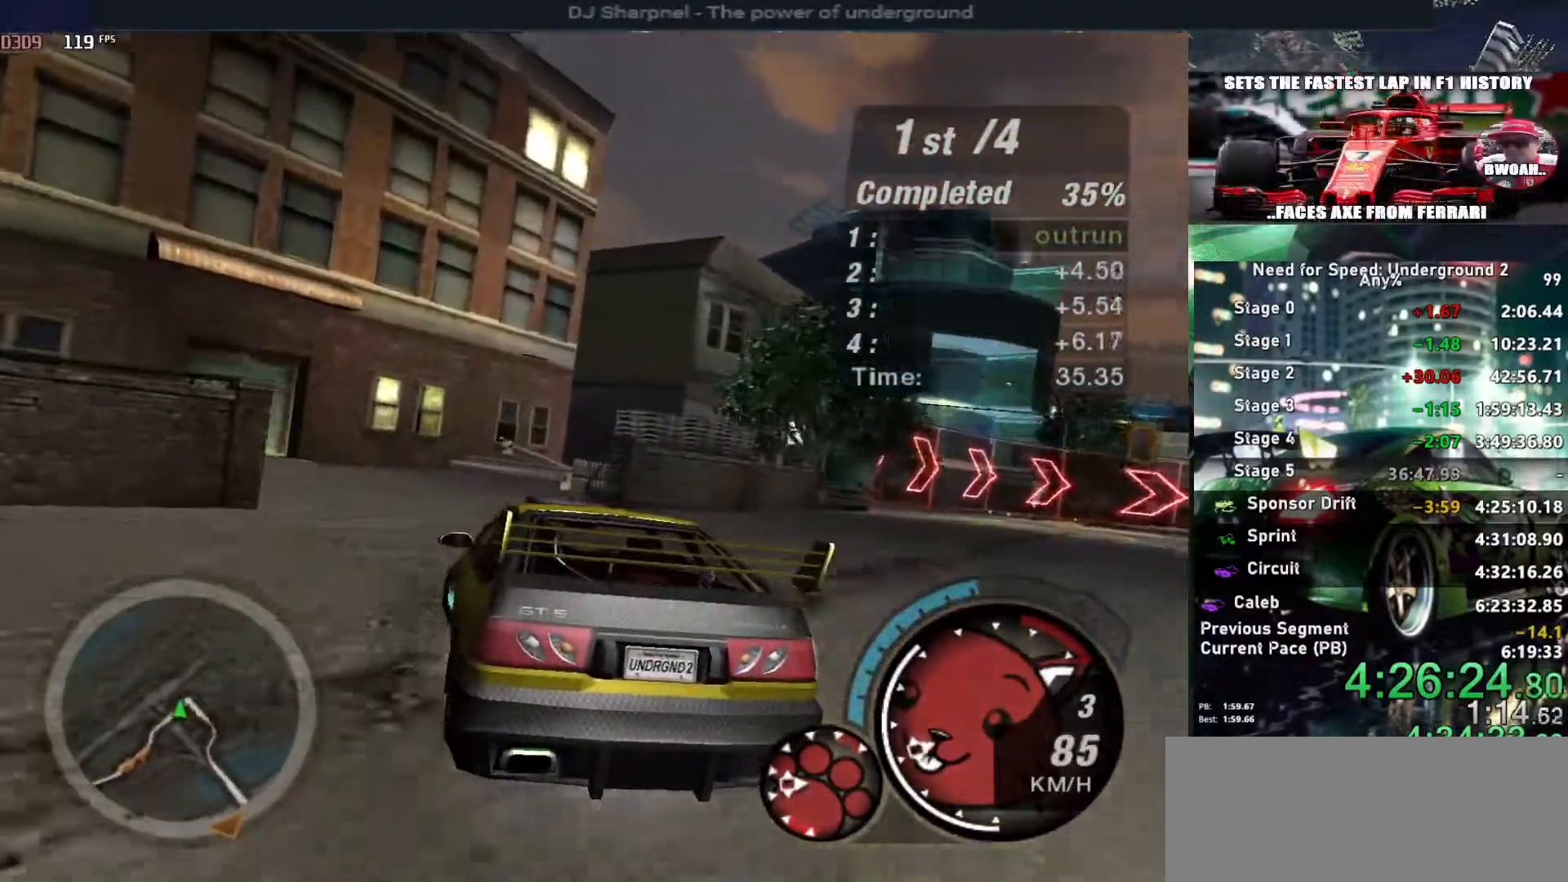
{"keys": ["left", "space", "up"], "events": [[250, "left", "up"], [283, "left", "down"], [333, "up", "down"], [383, "space", "down"]]}
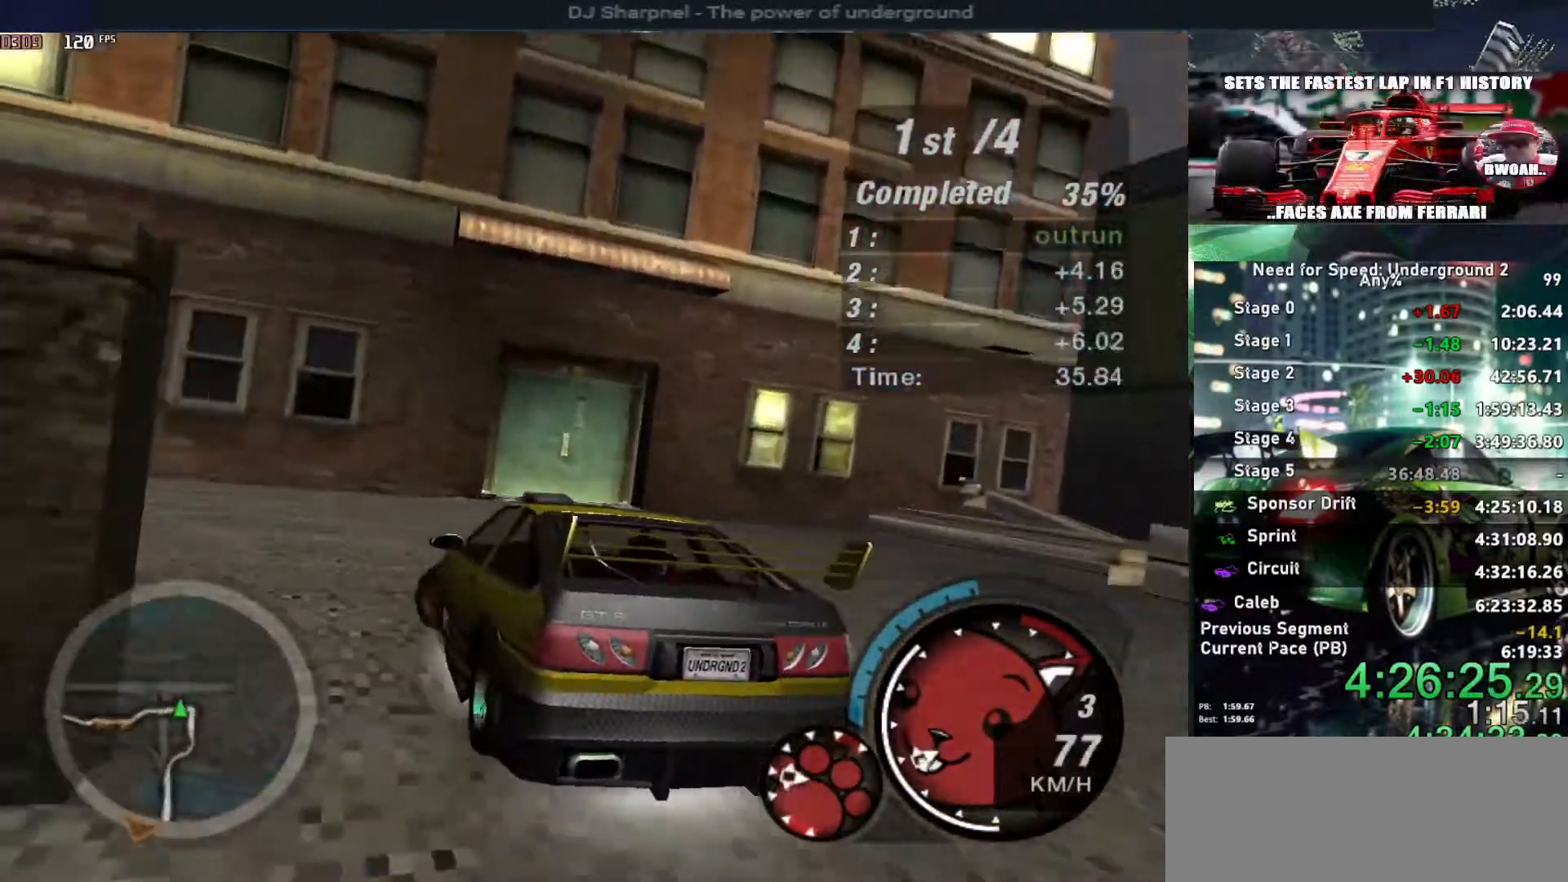
{"keys": ["up"], "events": [[33, "left", "up"], [66, "space", "up"], [166, "right", "down"], [266, "left", "down"], [266, "right", "up"], [400, "left", "up"]]}
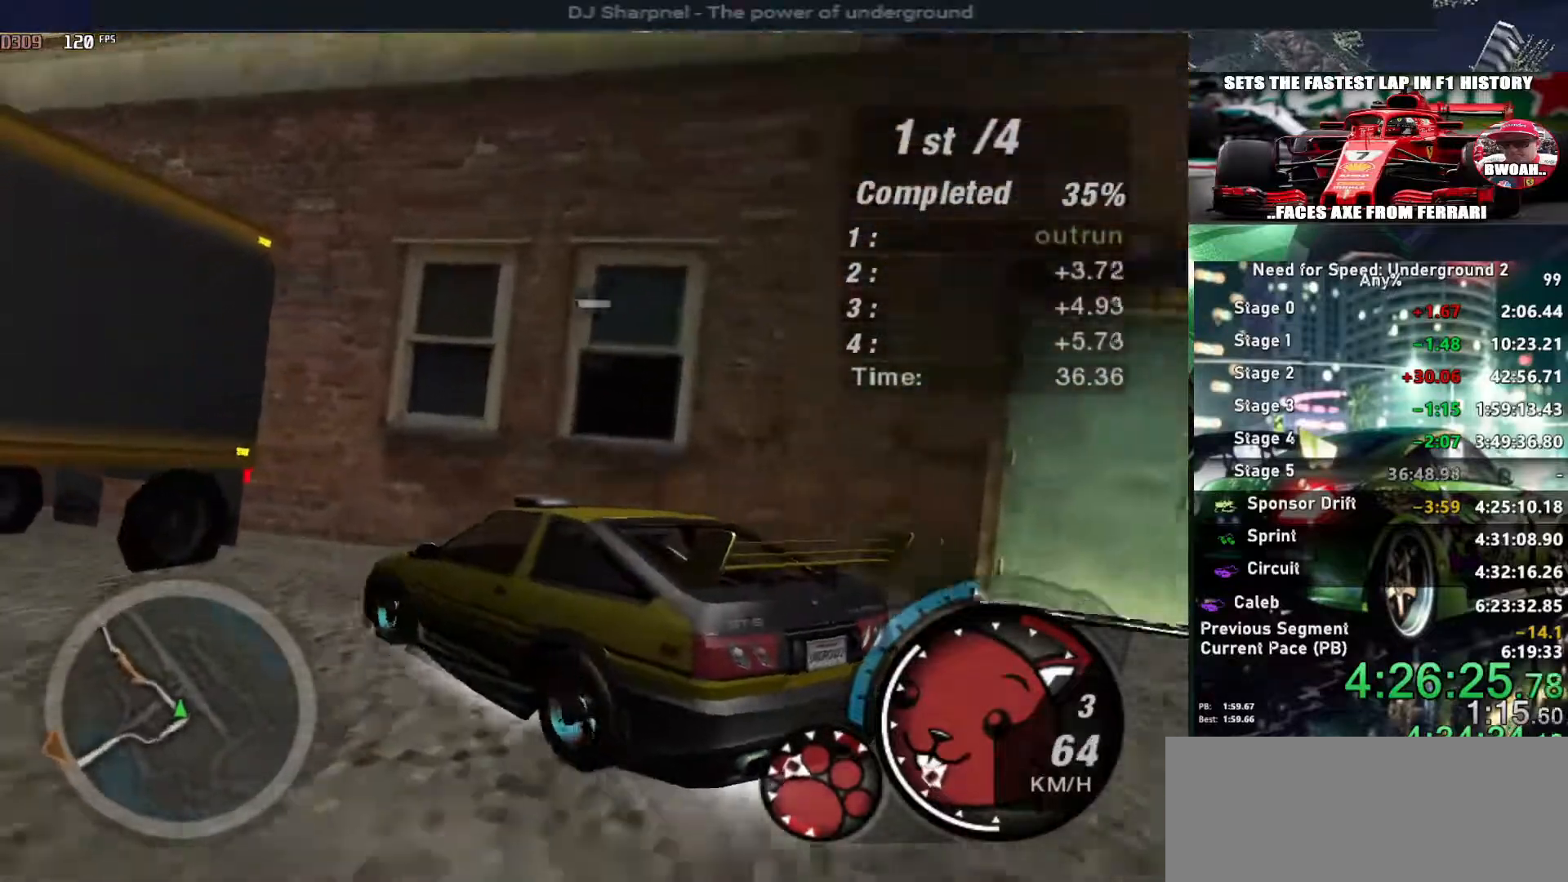
{"keys": ["r", "up"], "events": [[366, "r", "down"]]}
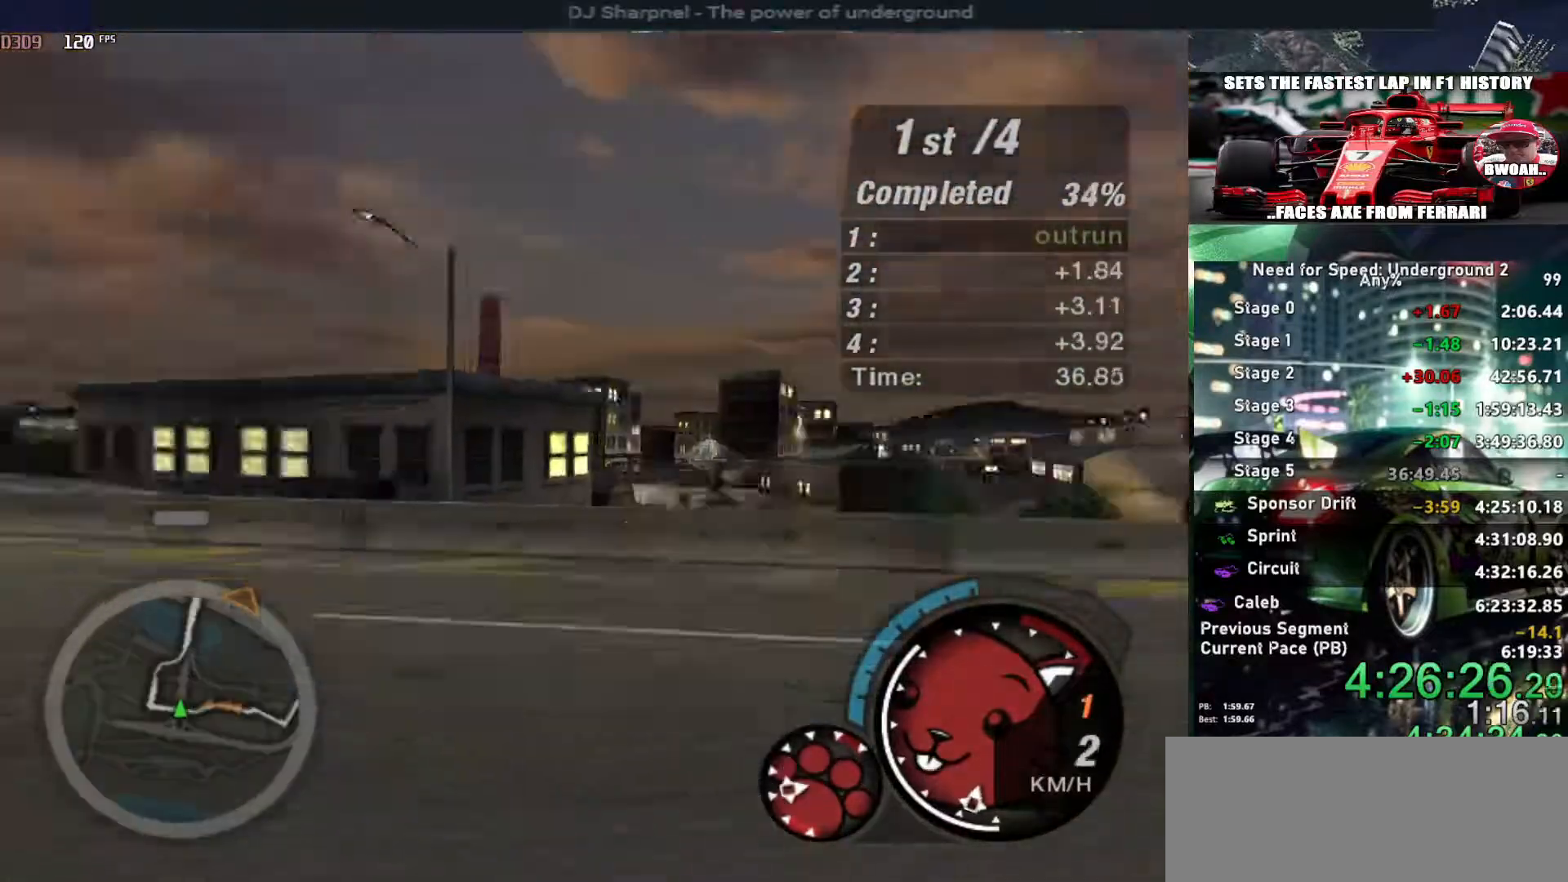
{"keys": ["up"], "events": [[16, "r", "up"], [333, "left", "down"], [383, "left", "up"]]}
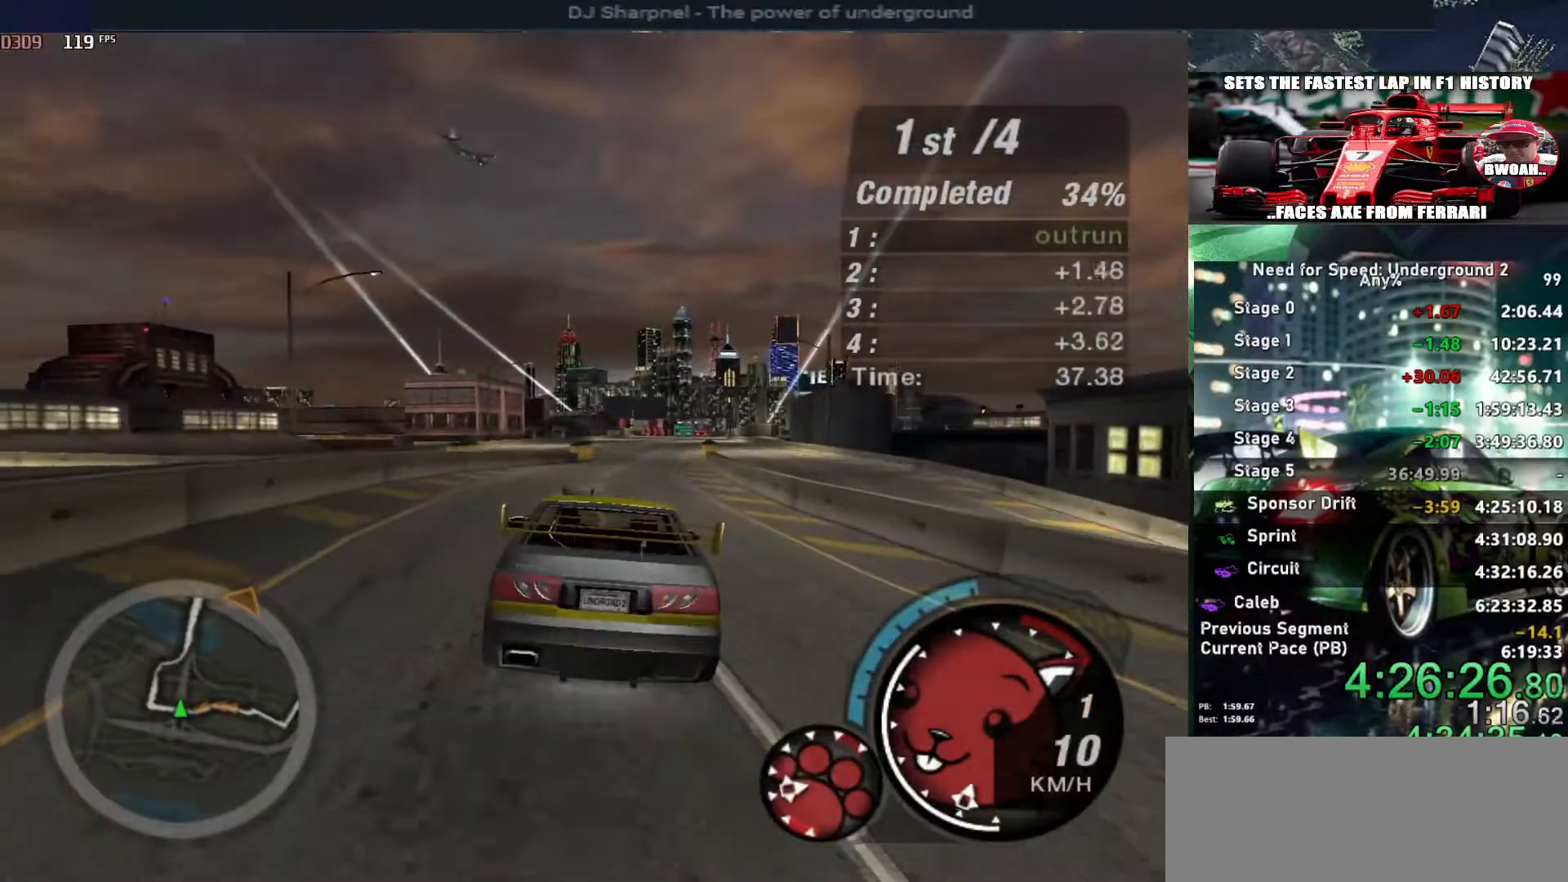
{"keys": ["left", "up"], "events": [[166, "right", "down"], [450, "left", "down"], [450, "right", "up"]]}
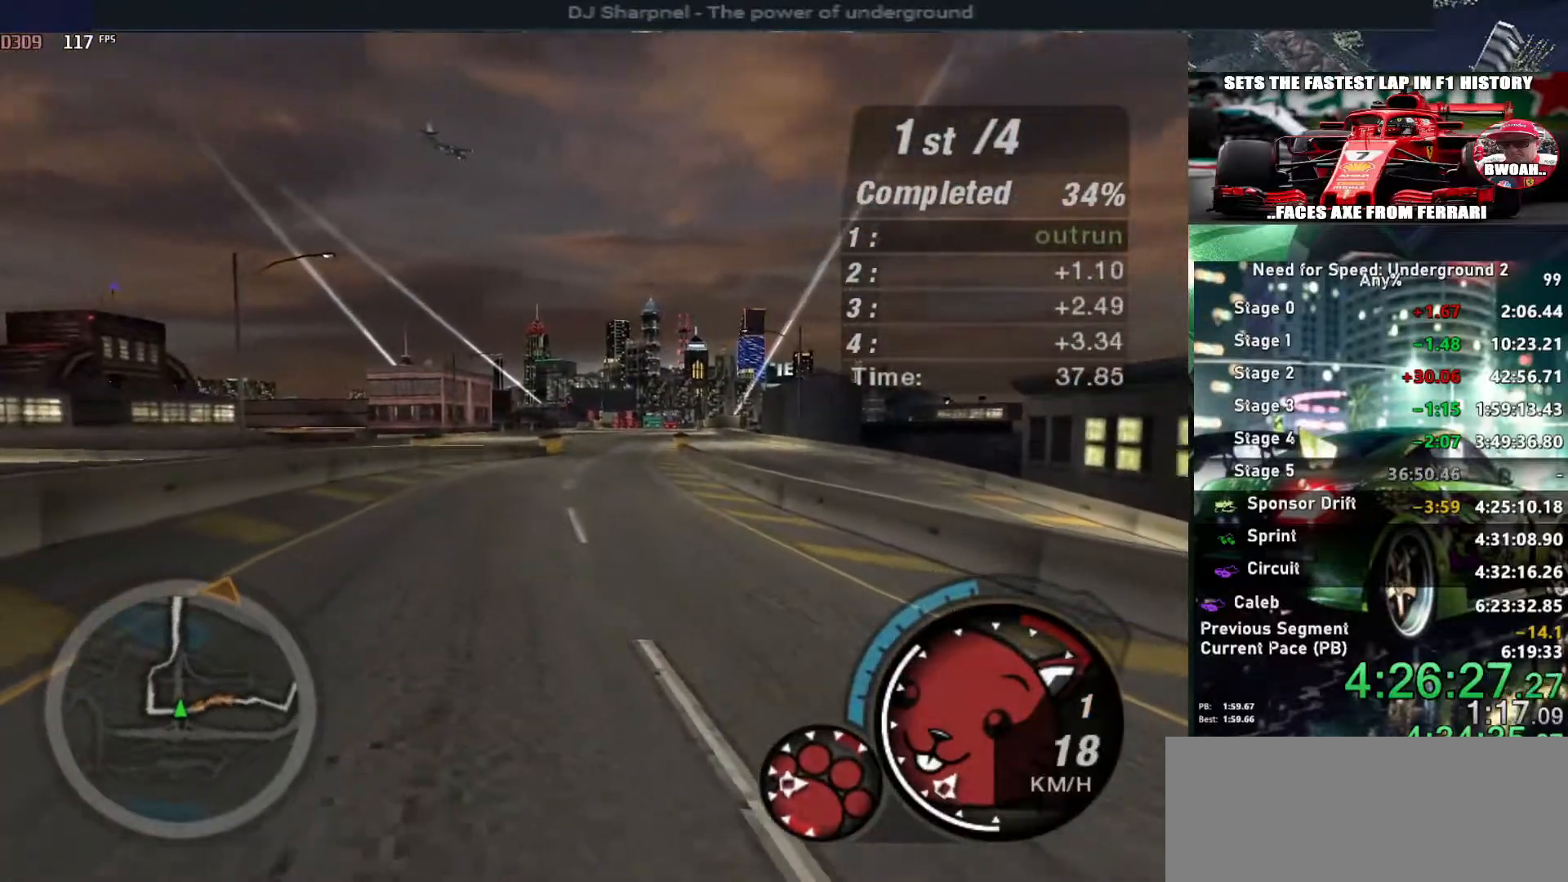
{"keys": ["left", "up"], "events": []}
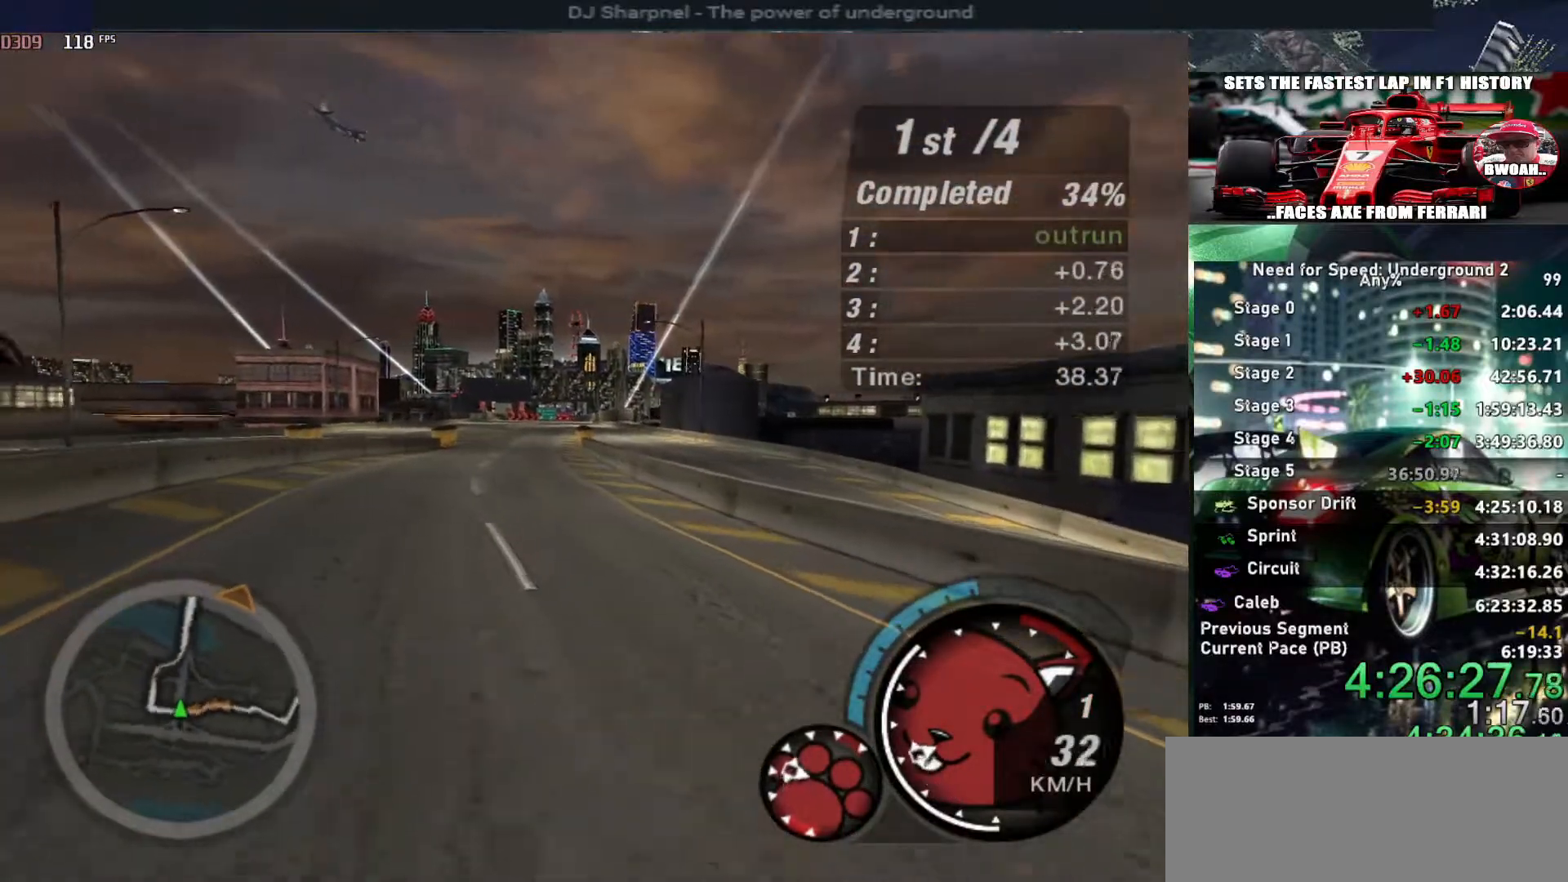
{"keys": ["left", "space", "up"], "events": [[250, "up", "up"], [283, "space", "down"], [433, "up", "down"]]}
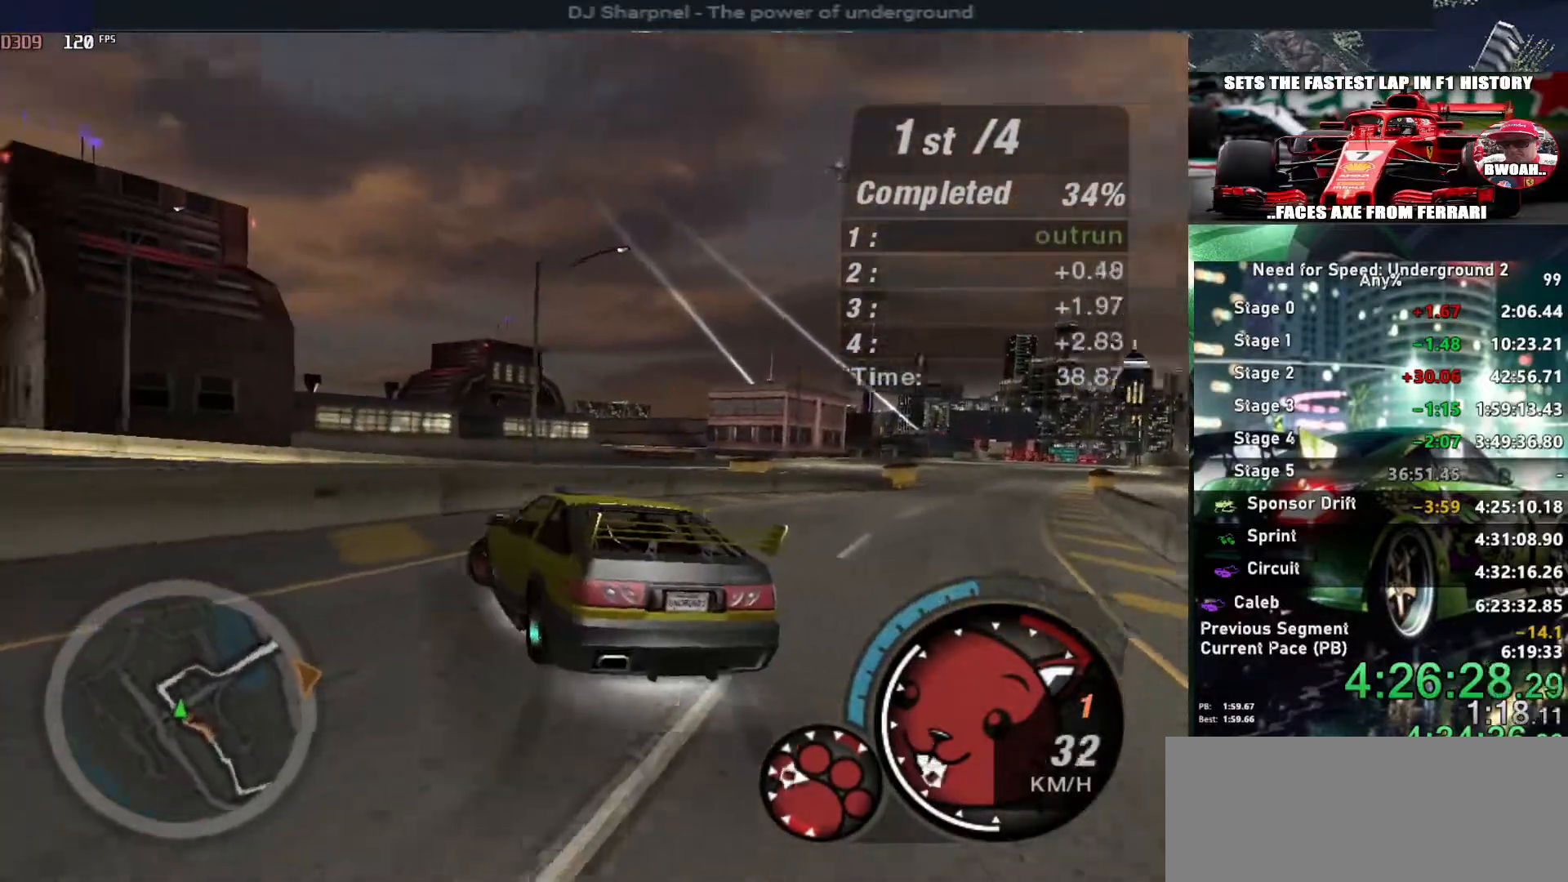
{"keys": ["left", "up"], "events": [[16, "space", "up"]]}
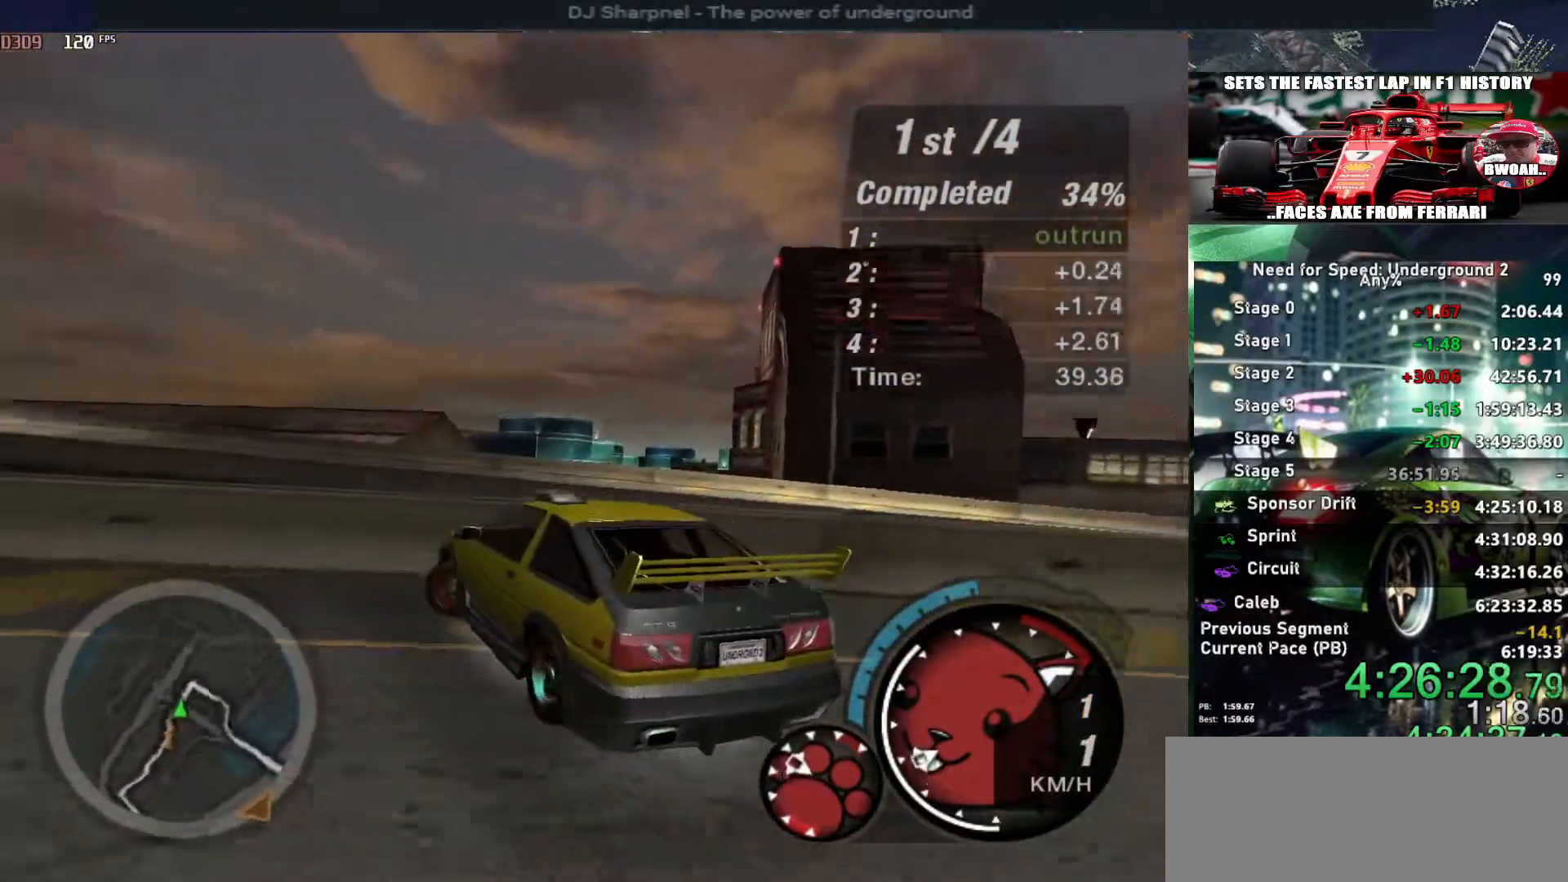
{"keys": ["up"], "events": [[466, "left", "up"]]}
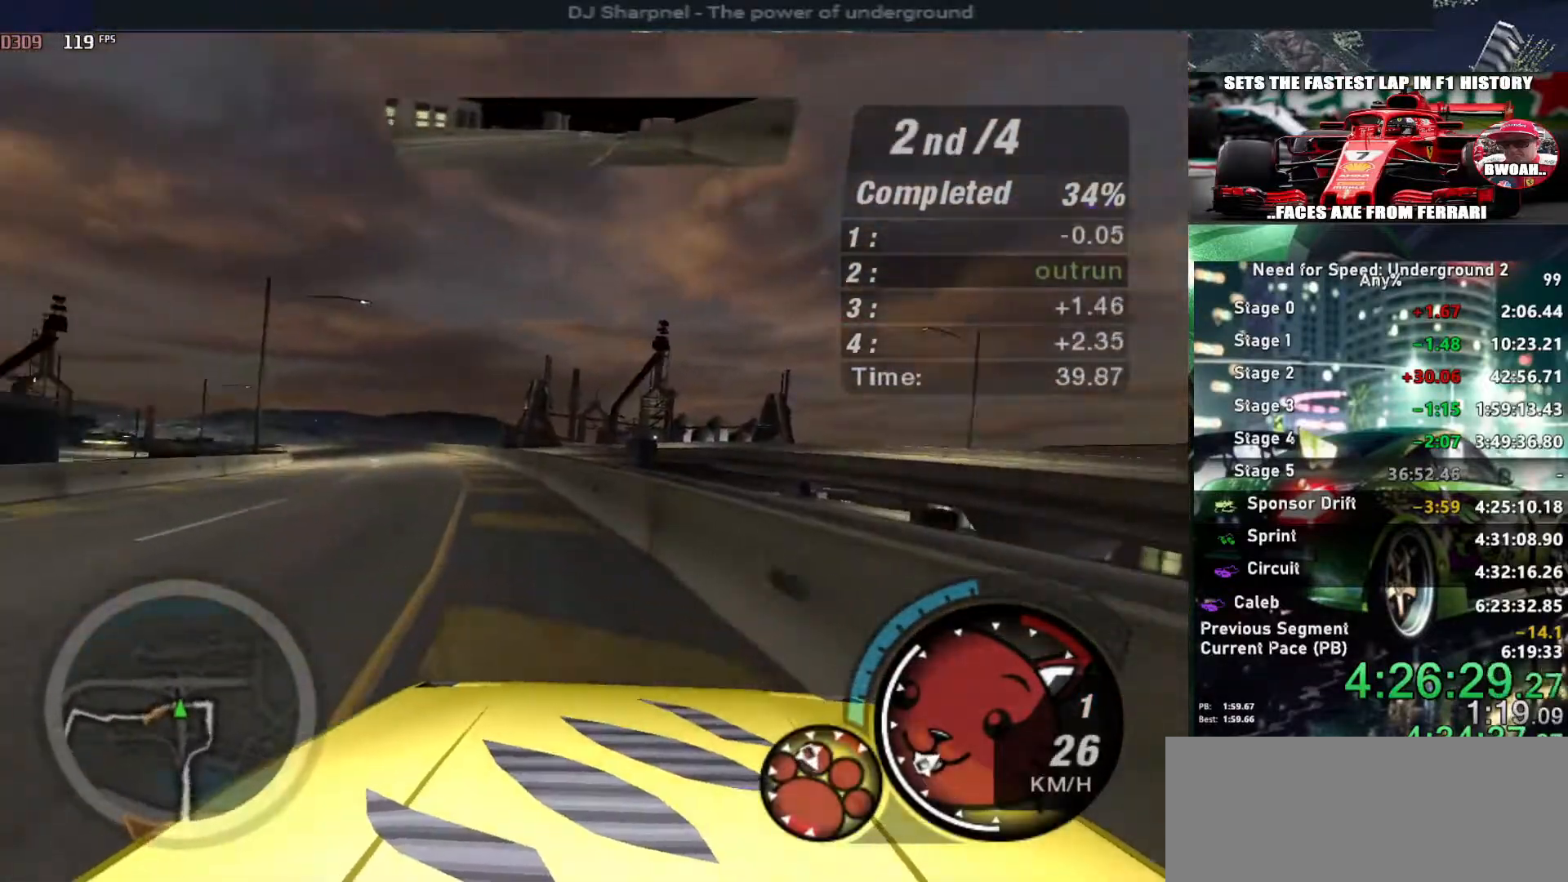
{"keys": ["alt", "up"], "events": [[150, "alt", "down"], [383, "alt", "up"], [483, "alt", "down"]]}
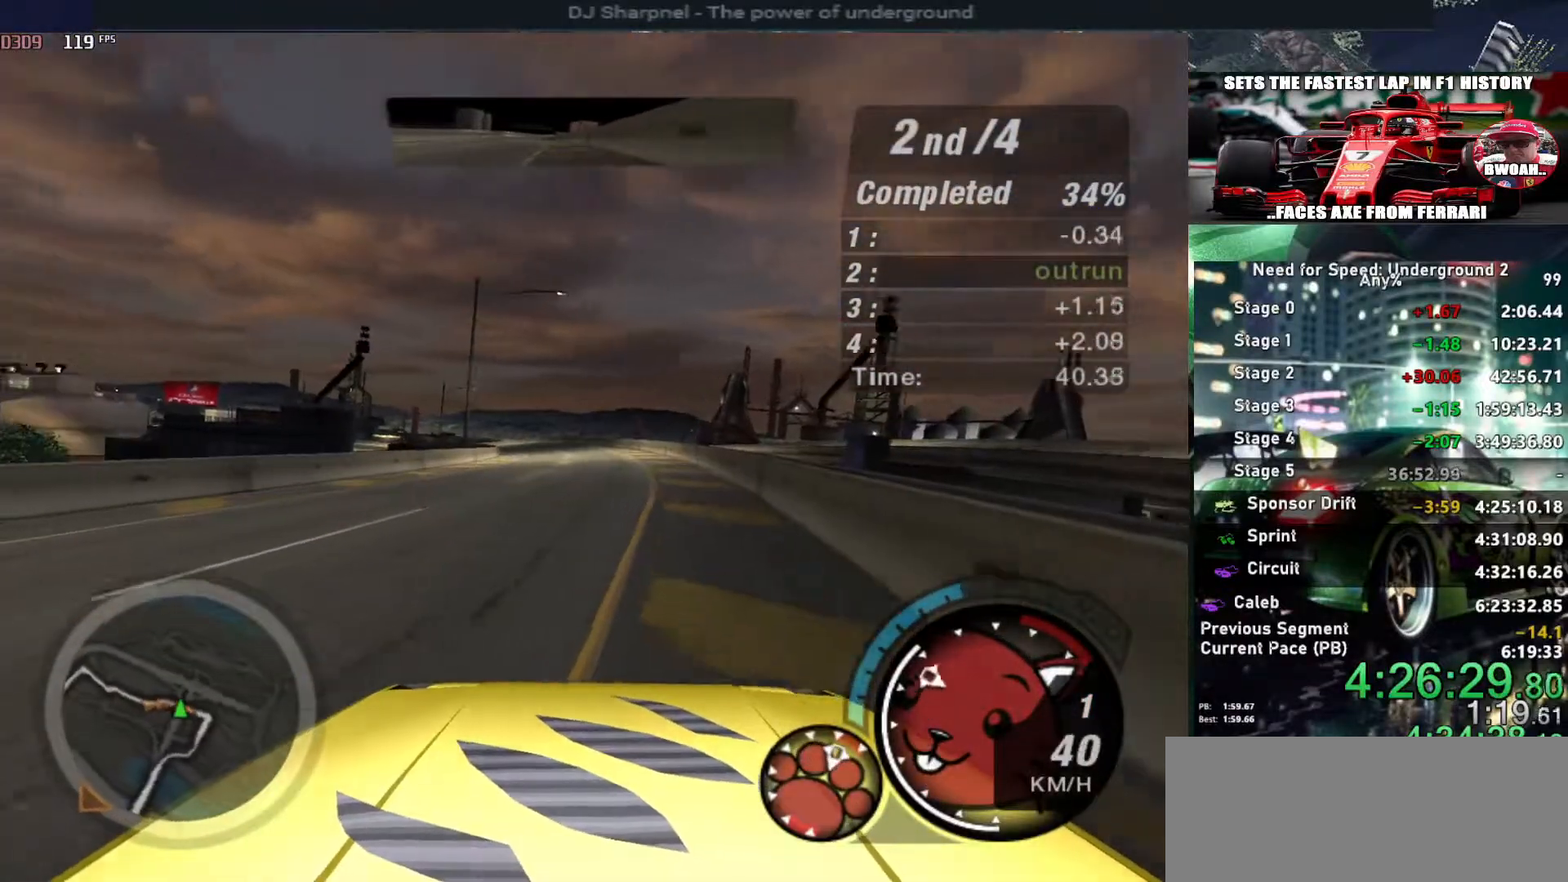
{"keys": ["alt", "shift", "up"], "events": [[16, "right", "down"], [216, "right", "up"], [350, "left", "down"], [450, "left", "up"], [450, "shift", "down"]]}
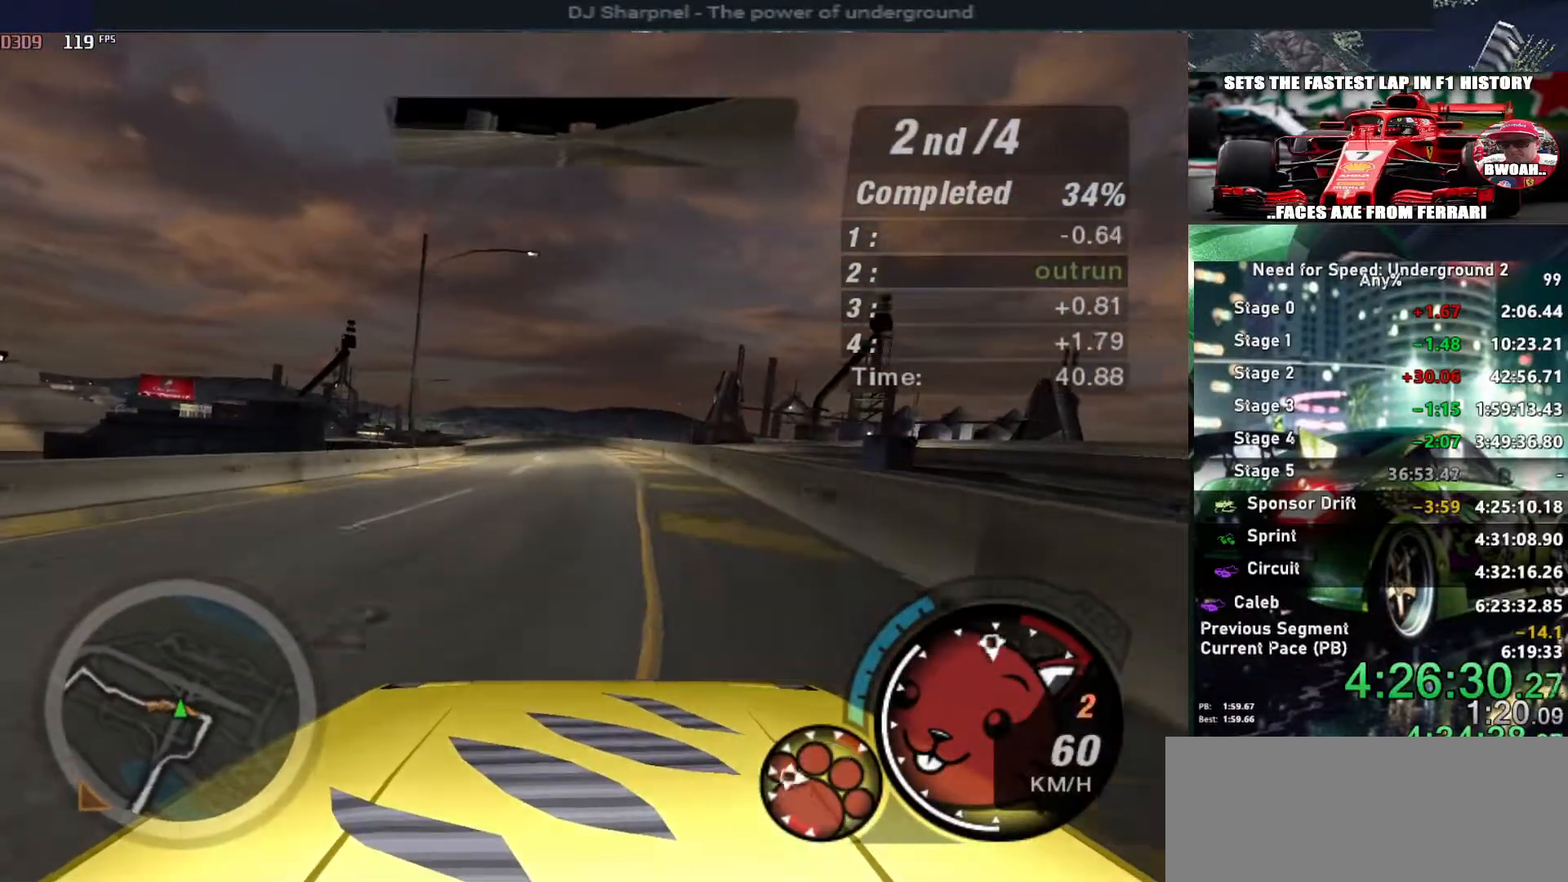
{"keys": ["alt", "up"], "events": [[33, "shift", "up"], [266, "right", "down"], [316, "right", "up"]]}
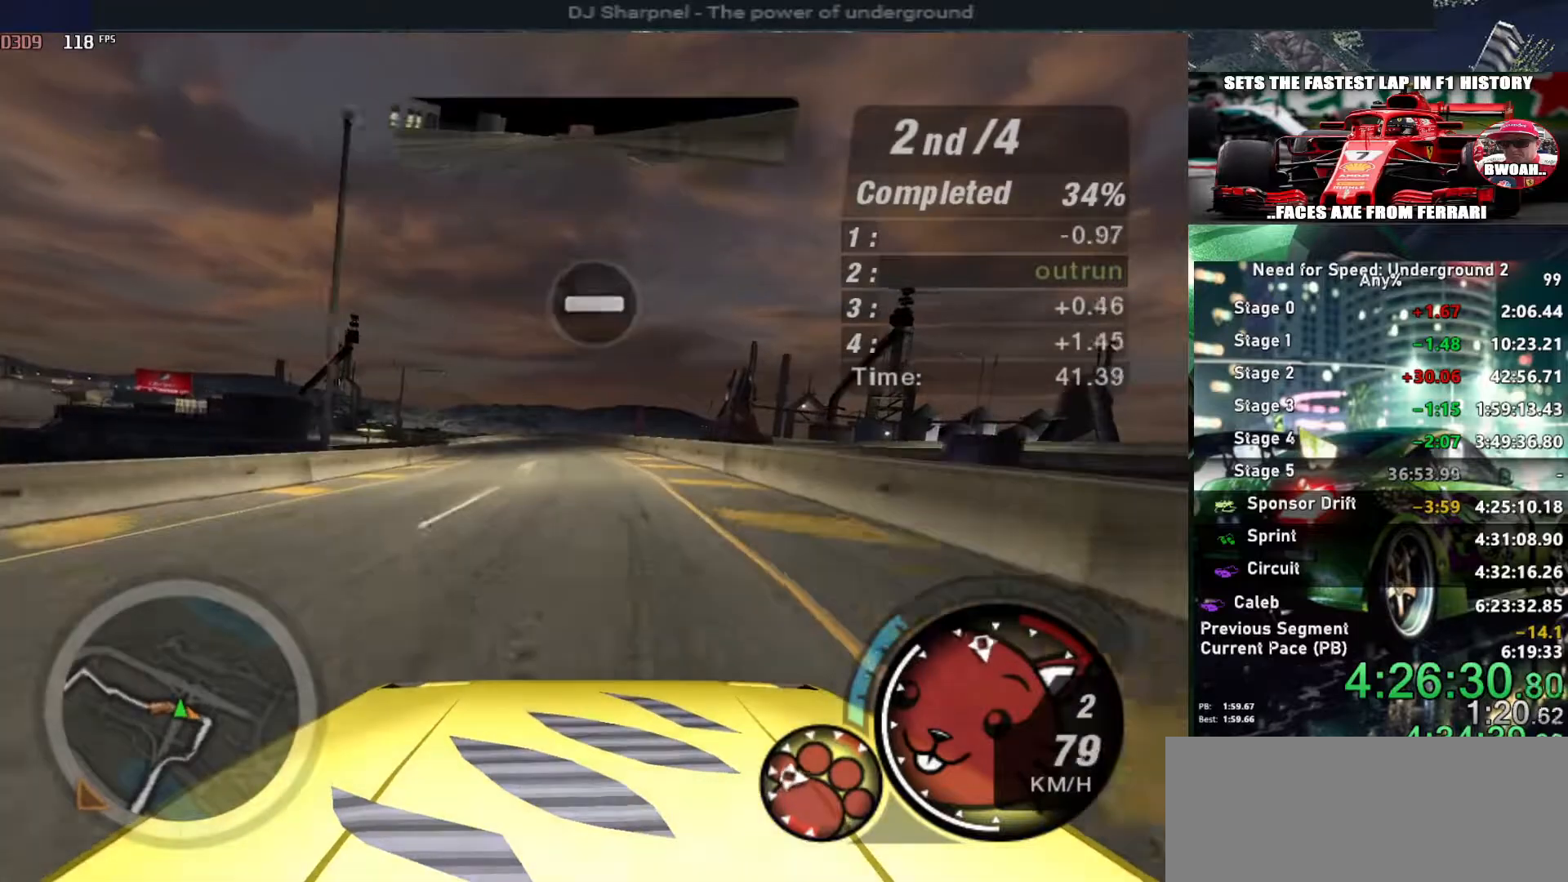
{"keys": ["alt", "up"], "events": [[50, "left", "down"], [150, "left", "up"]]}
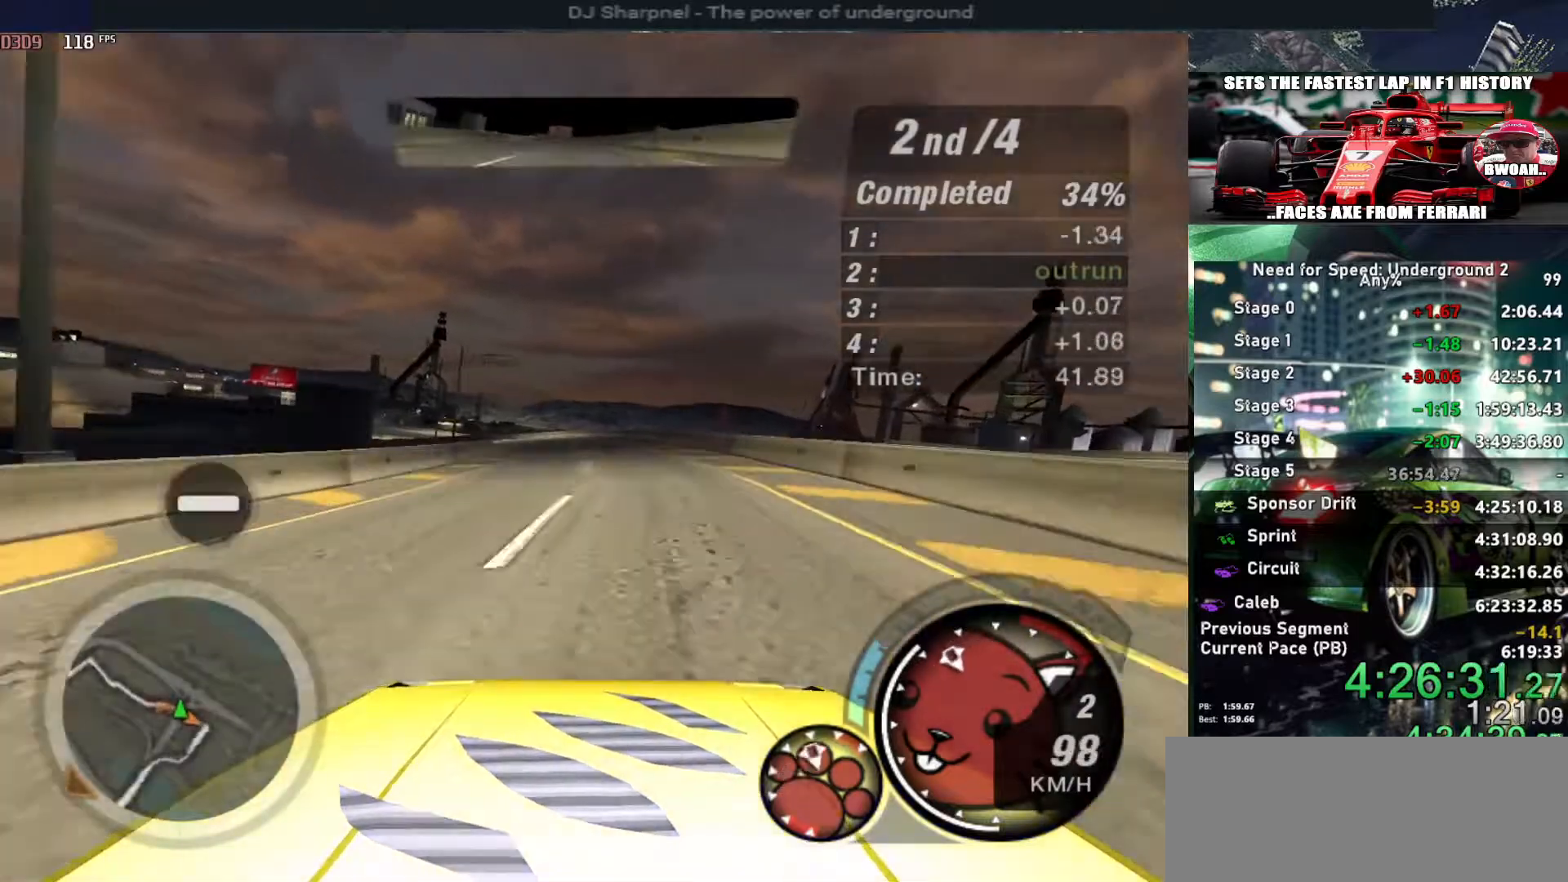
{"keys": ["alt", "up"], "events": [[400, "left", "down"], [483, "left", "up"]]}
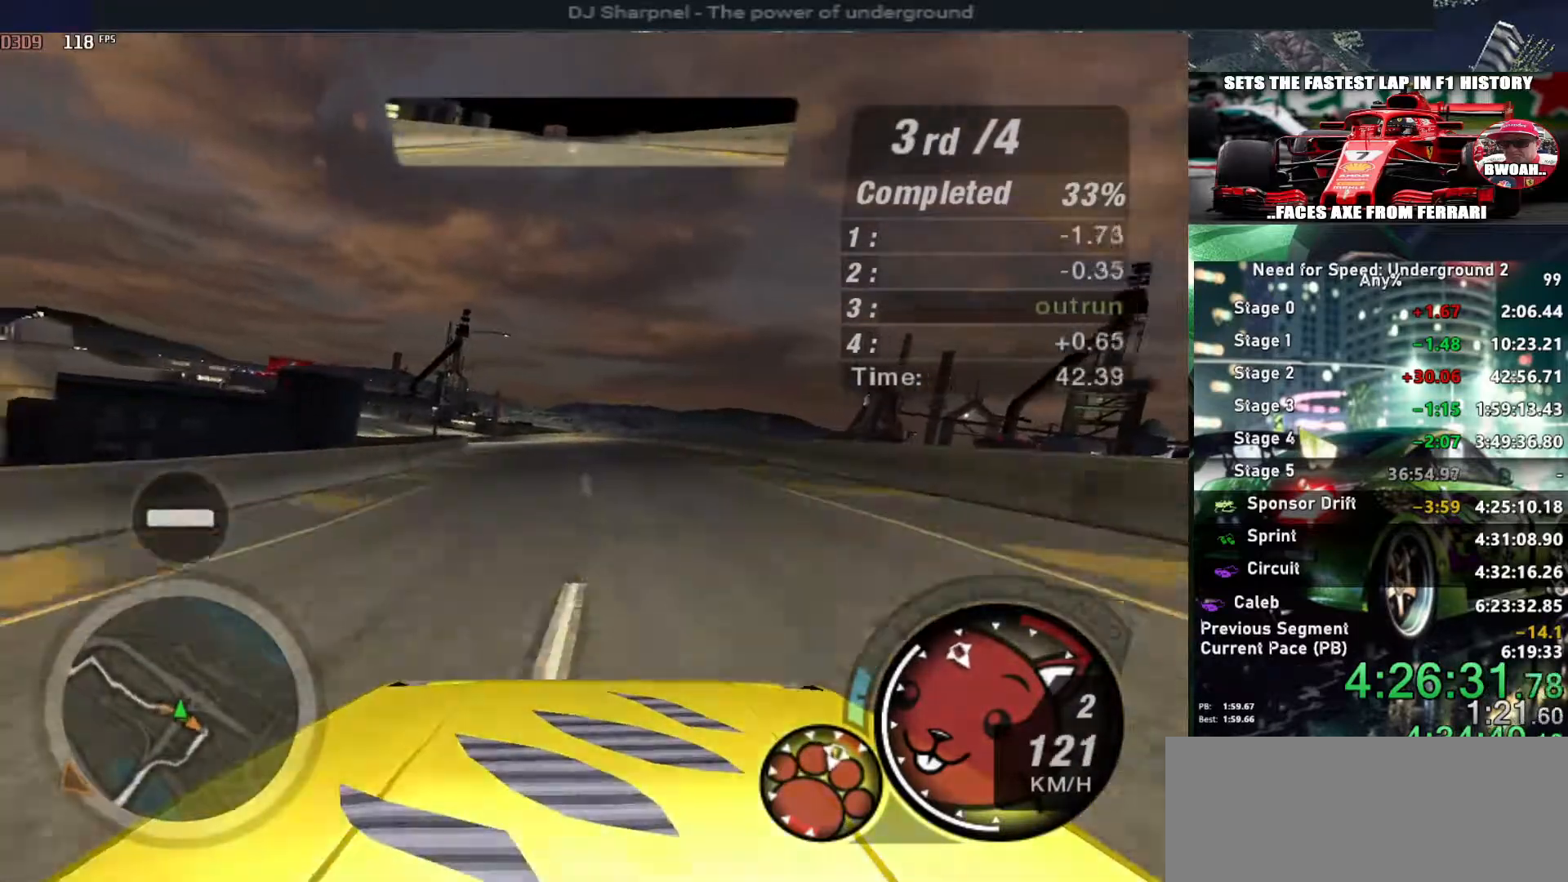
{"keys": ["alt", "up"], "events": []}
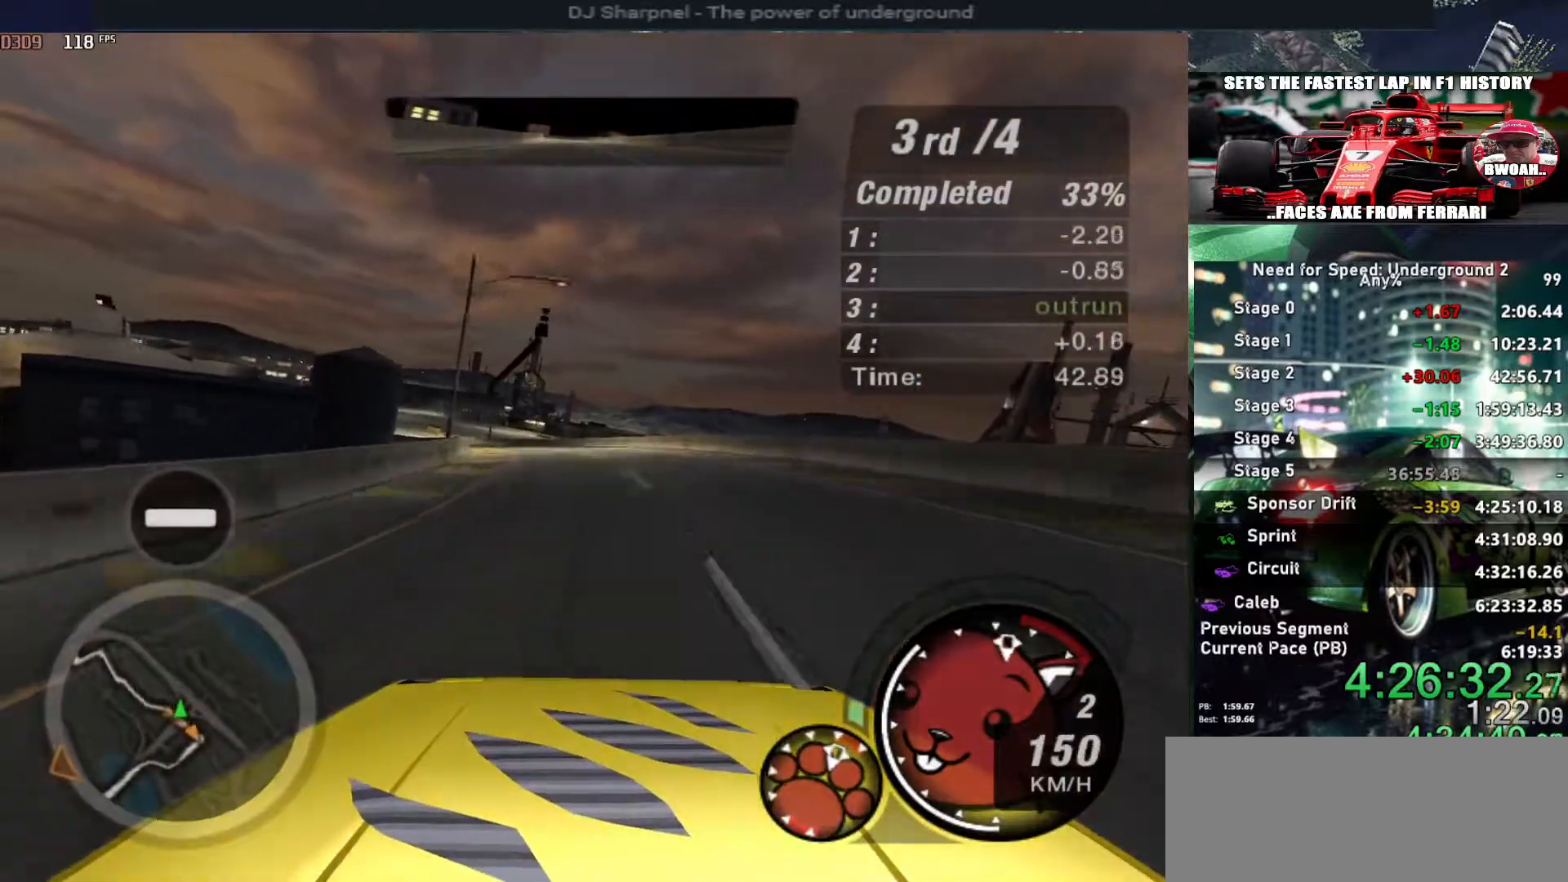
{"keys": ["up"], "events": [[150, "left", "down"], [300, "left", "up"], [333, "alt", "up"], [333, "shift", "down"], [383, "left", "down"], [433, "shift", "up"], [483, "left", "up"]]}
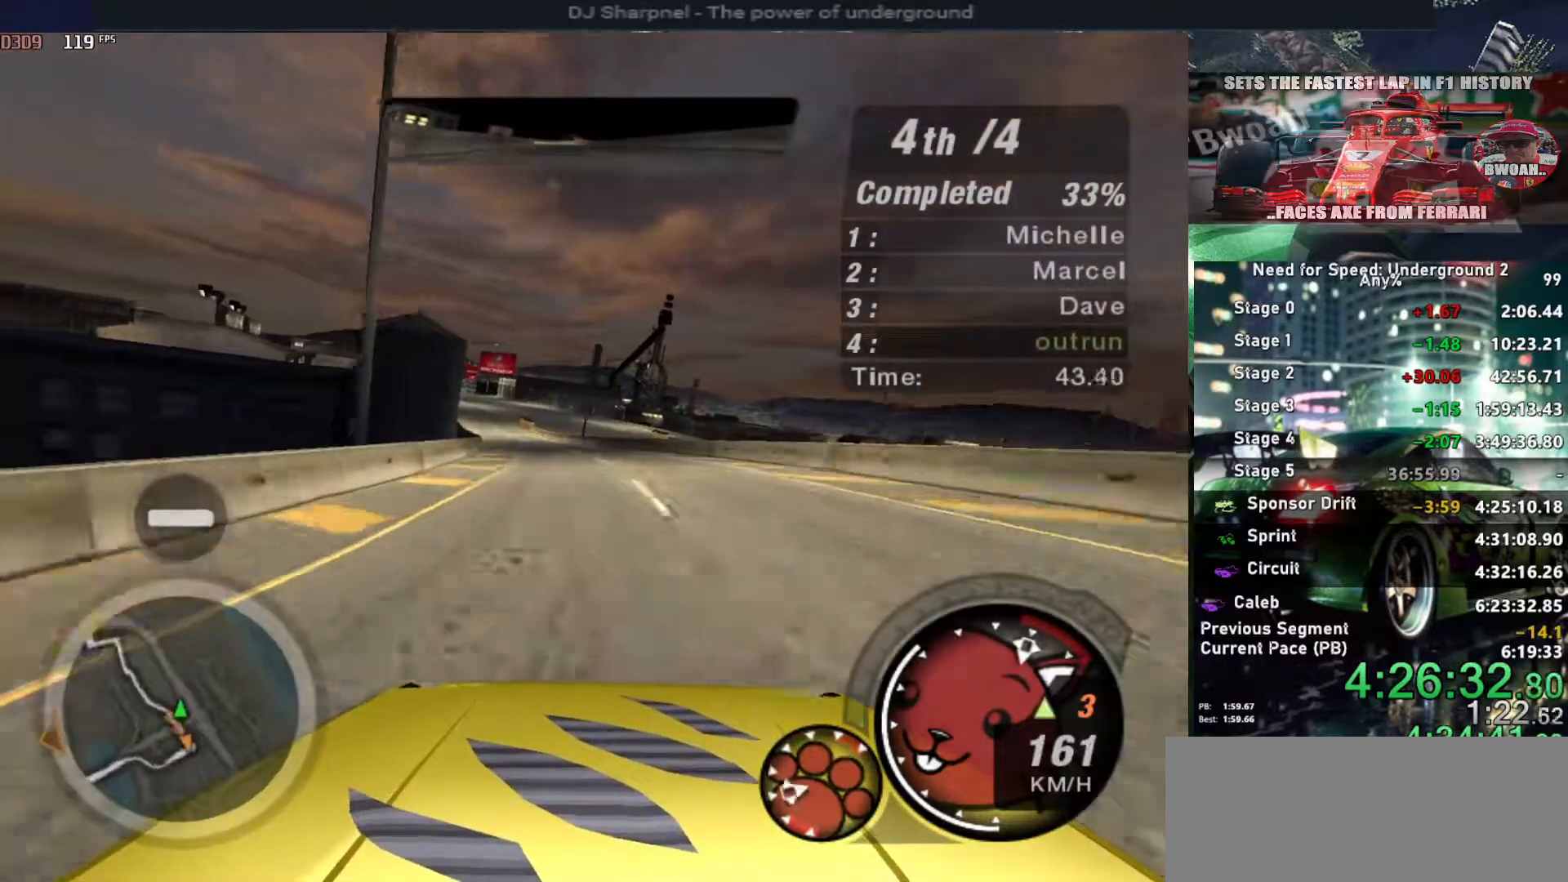
{"keys": ["up"], "events": [[350, "left", "down"], [450, "left", "up"]]}
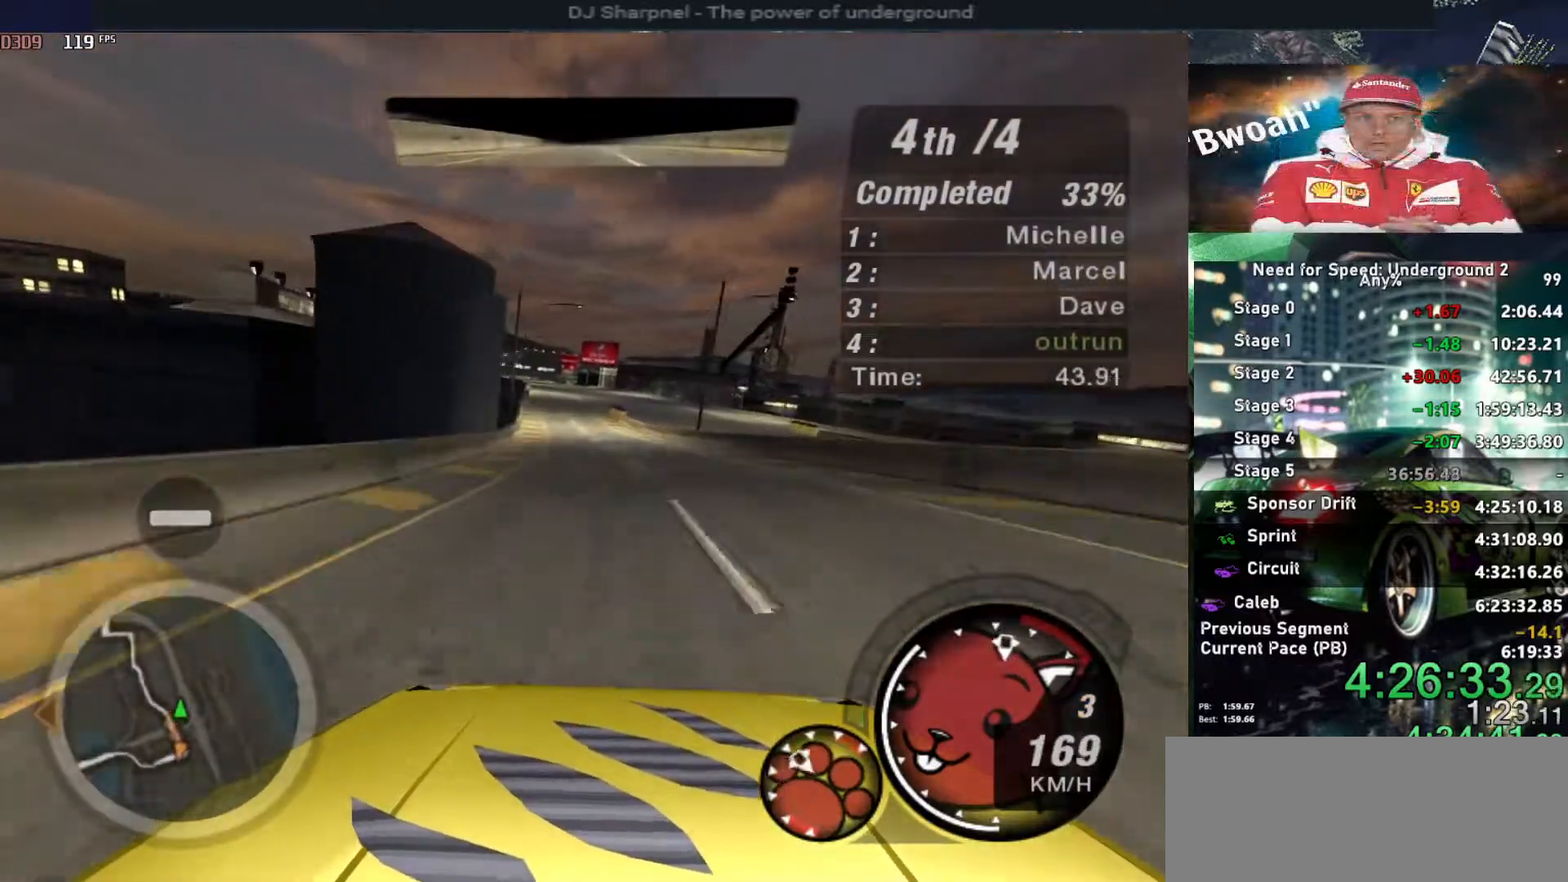
{"keys": ["up"], "events": [[133, "alt", "down"], [366, "alt", "up"]]}
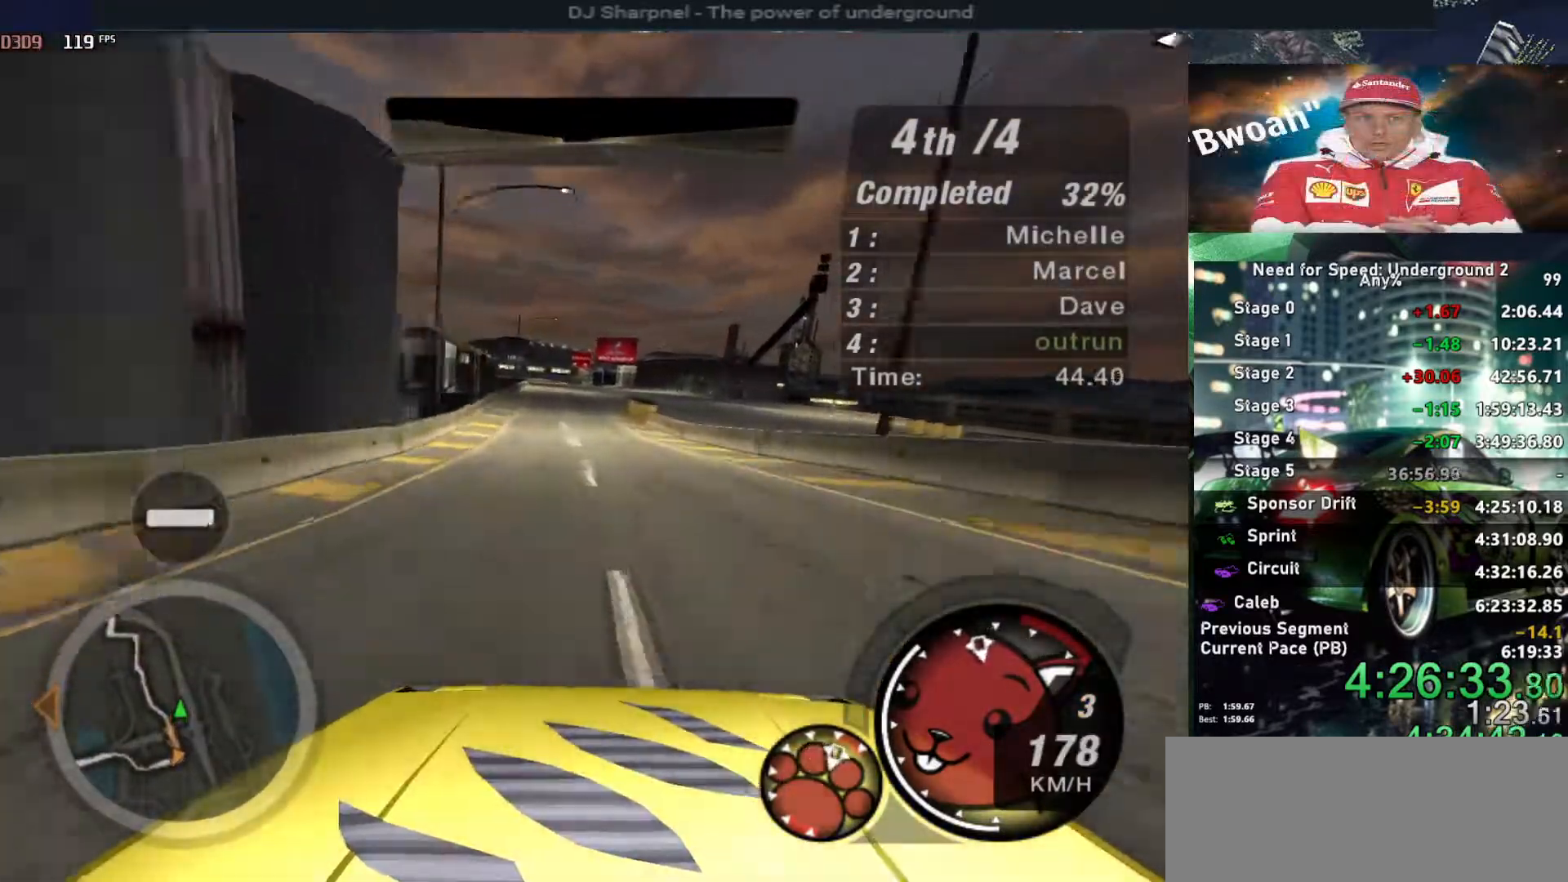
{"keys": ["up"], "events": [[100, "left", "down"], [200, "left", "up"]]}
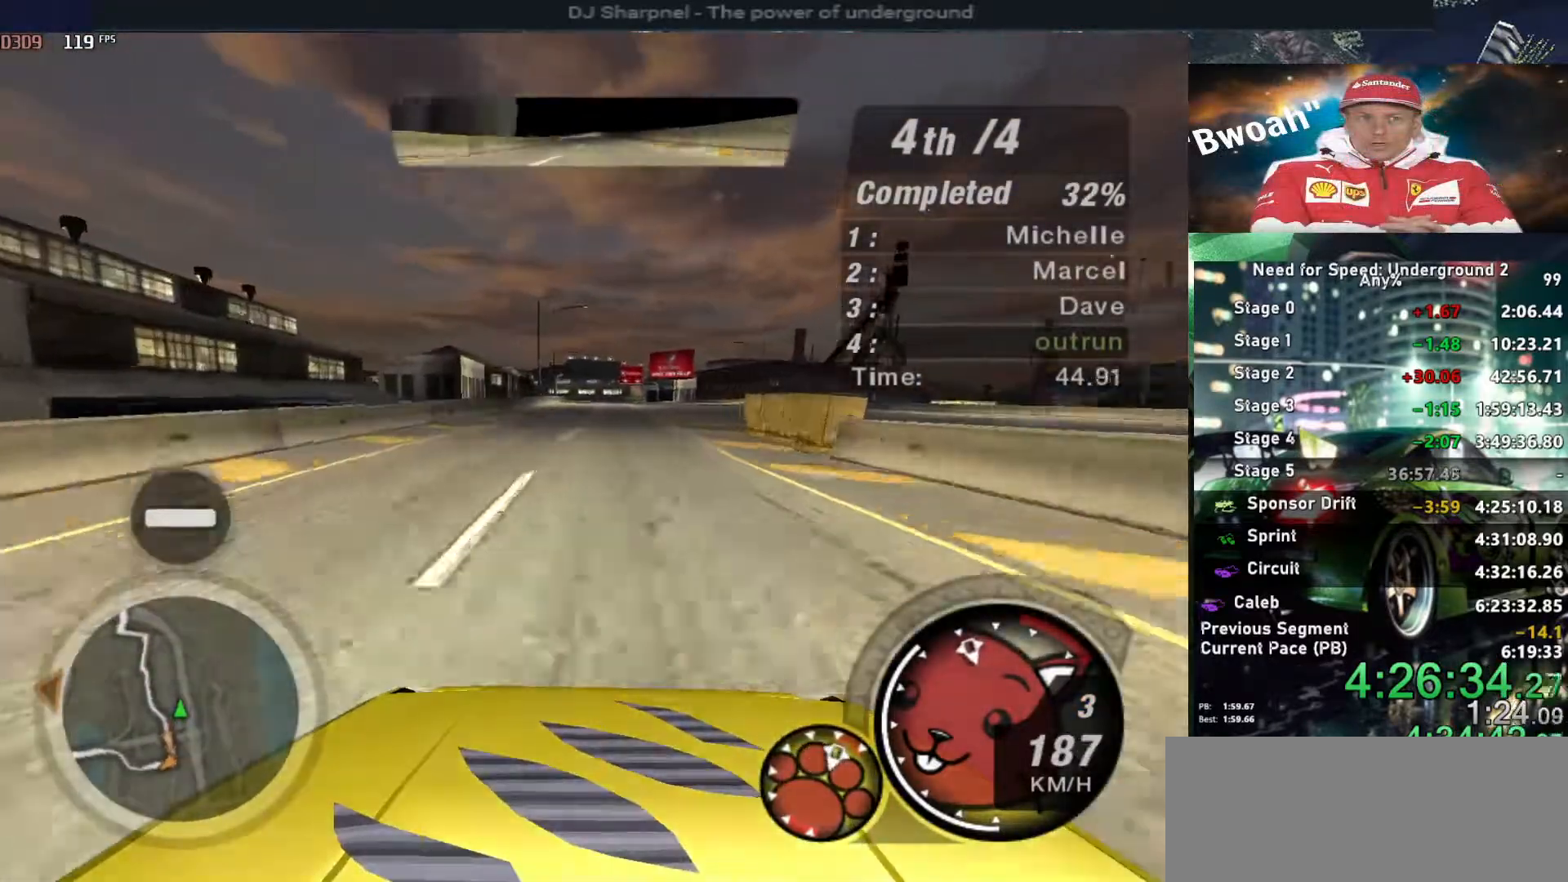
{"keys": ["up"], "events": []}
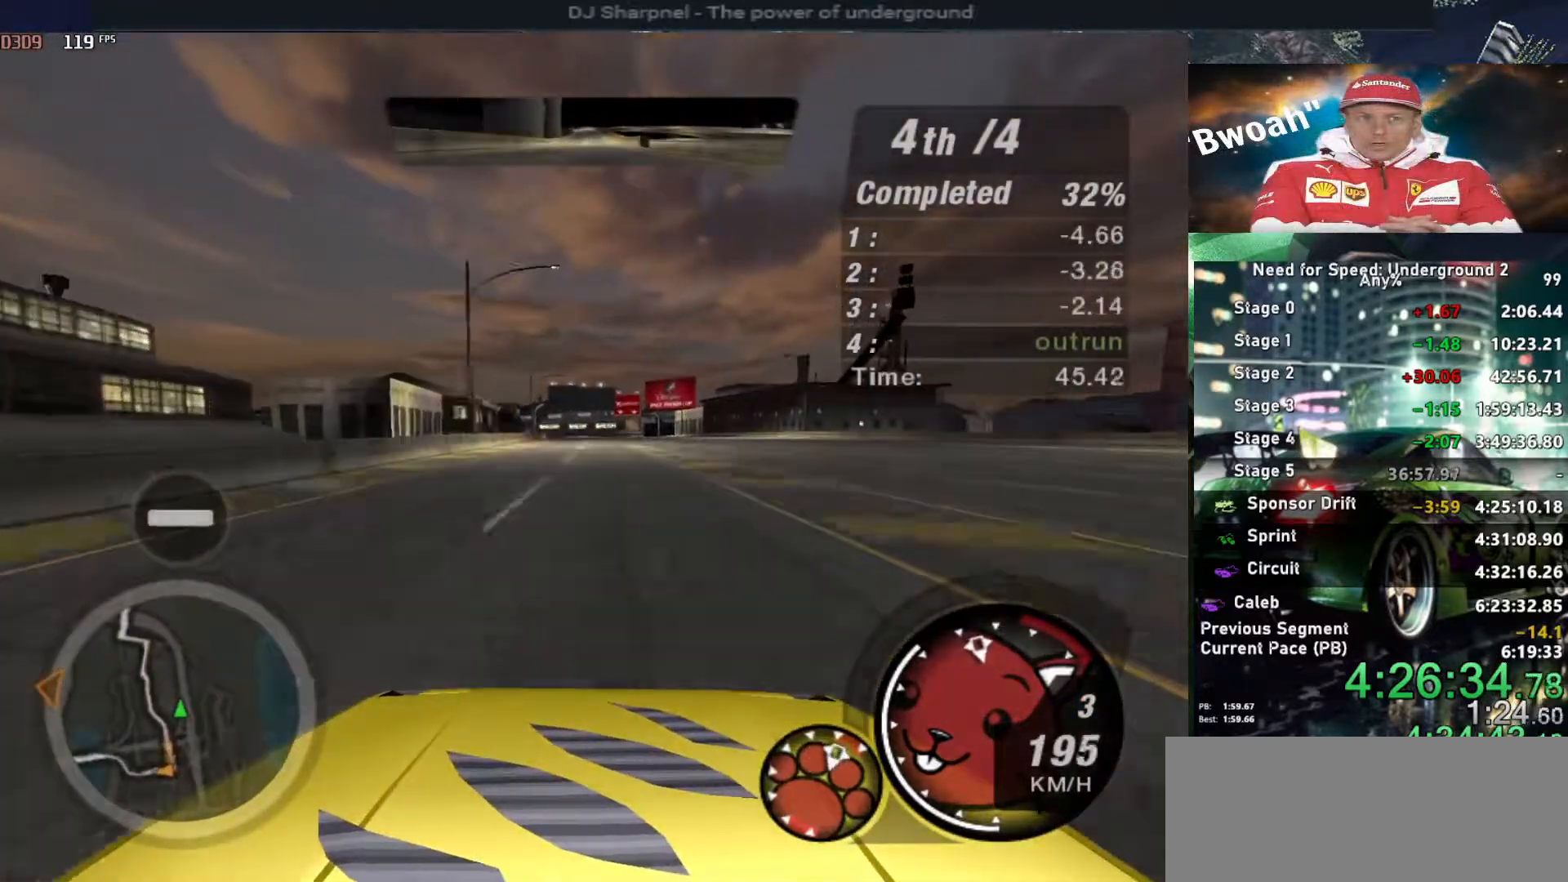
{"keys": ["up"], "events": []}
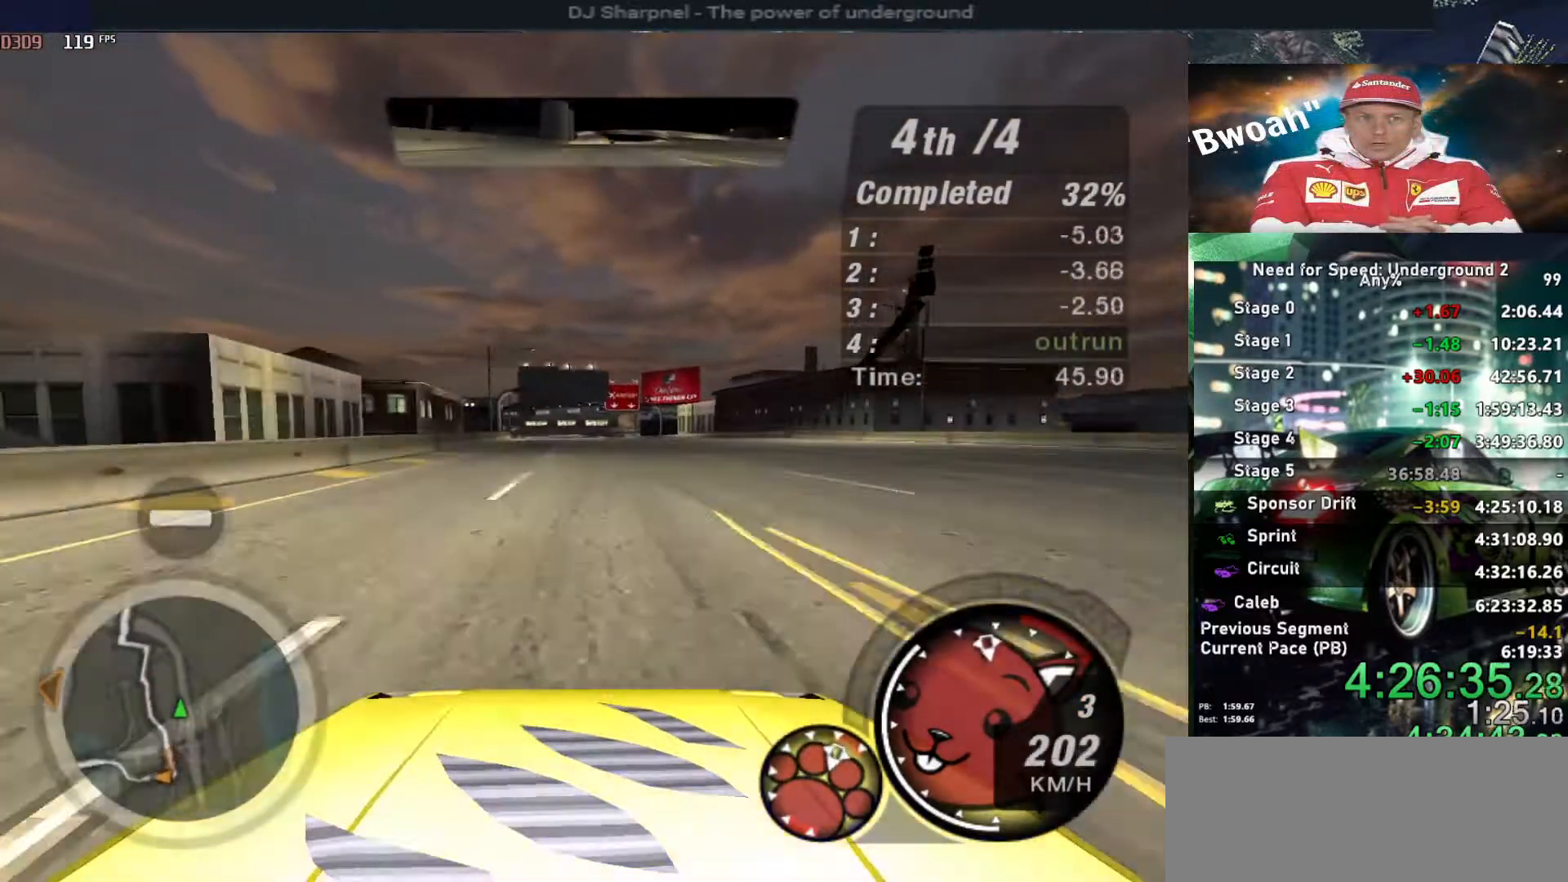
{"keys": ["up"], "events": []}
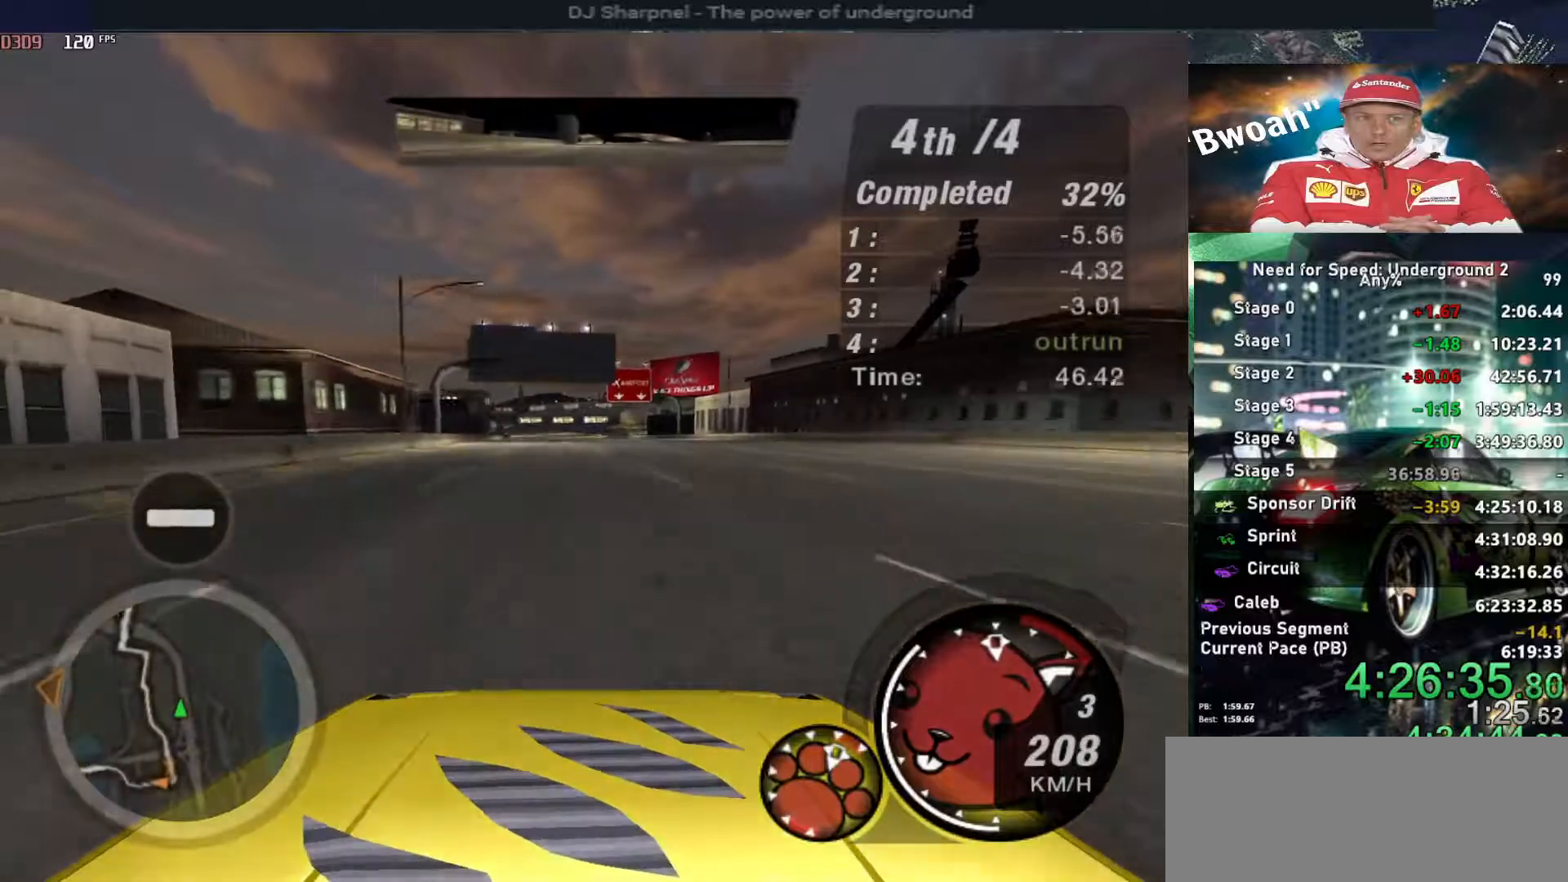
{"keys": ["up"], "events": []}
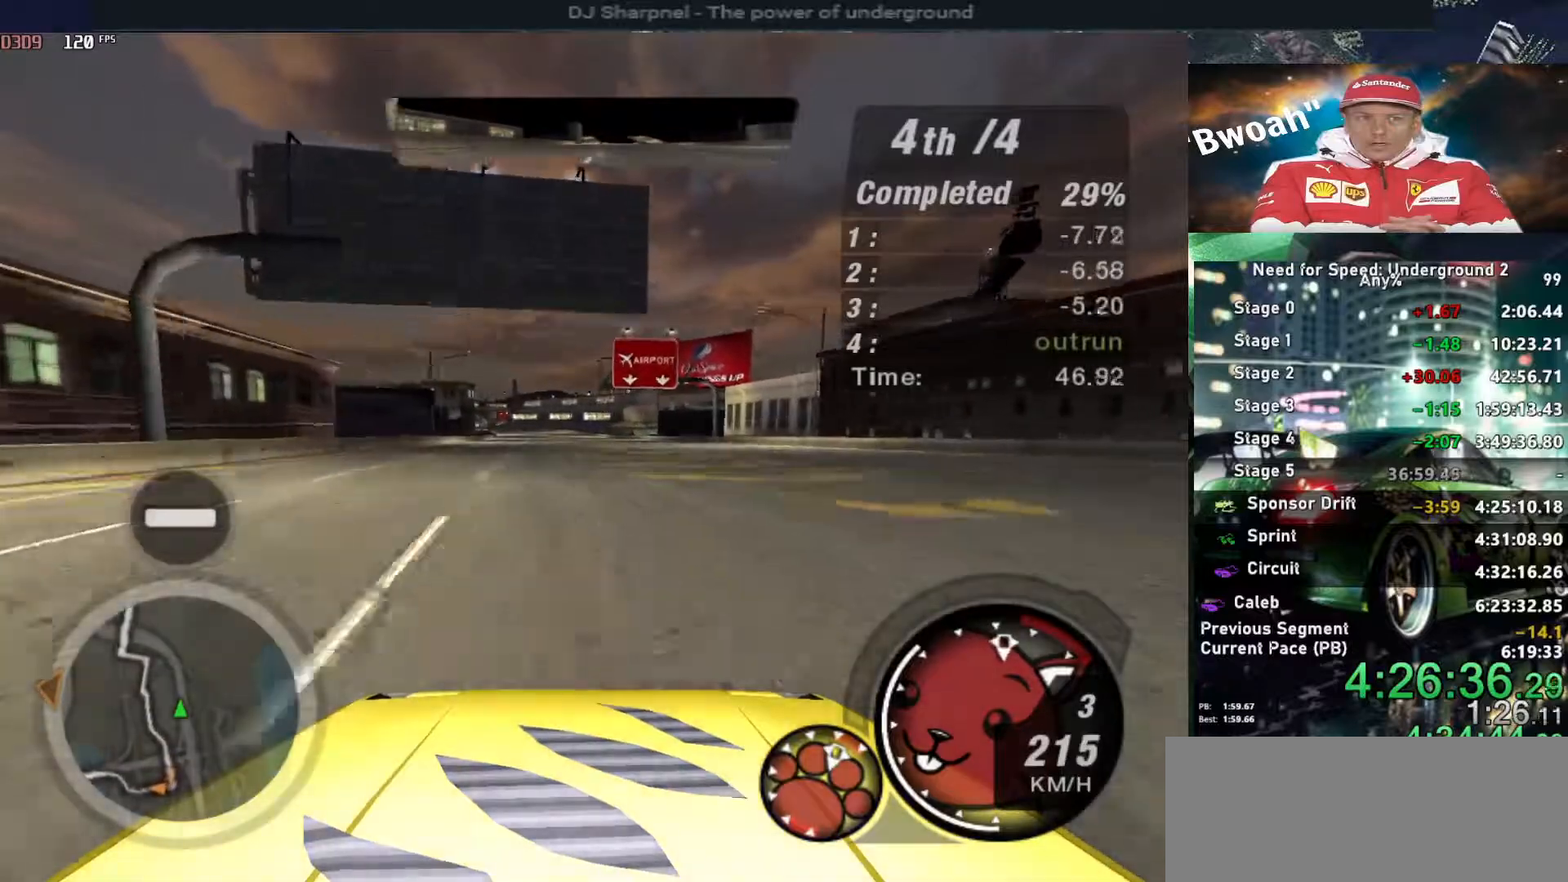
{"keys": ["up"], "events": [[366, "left", "down"], [466, "left", "up"]]}
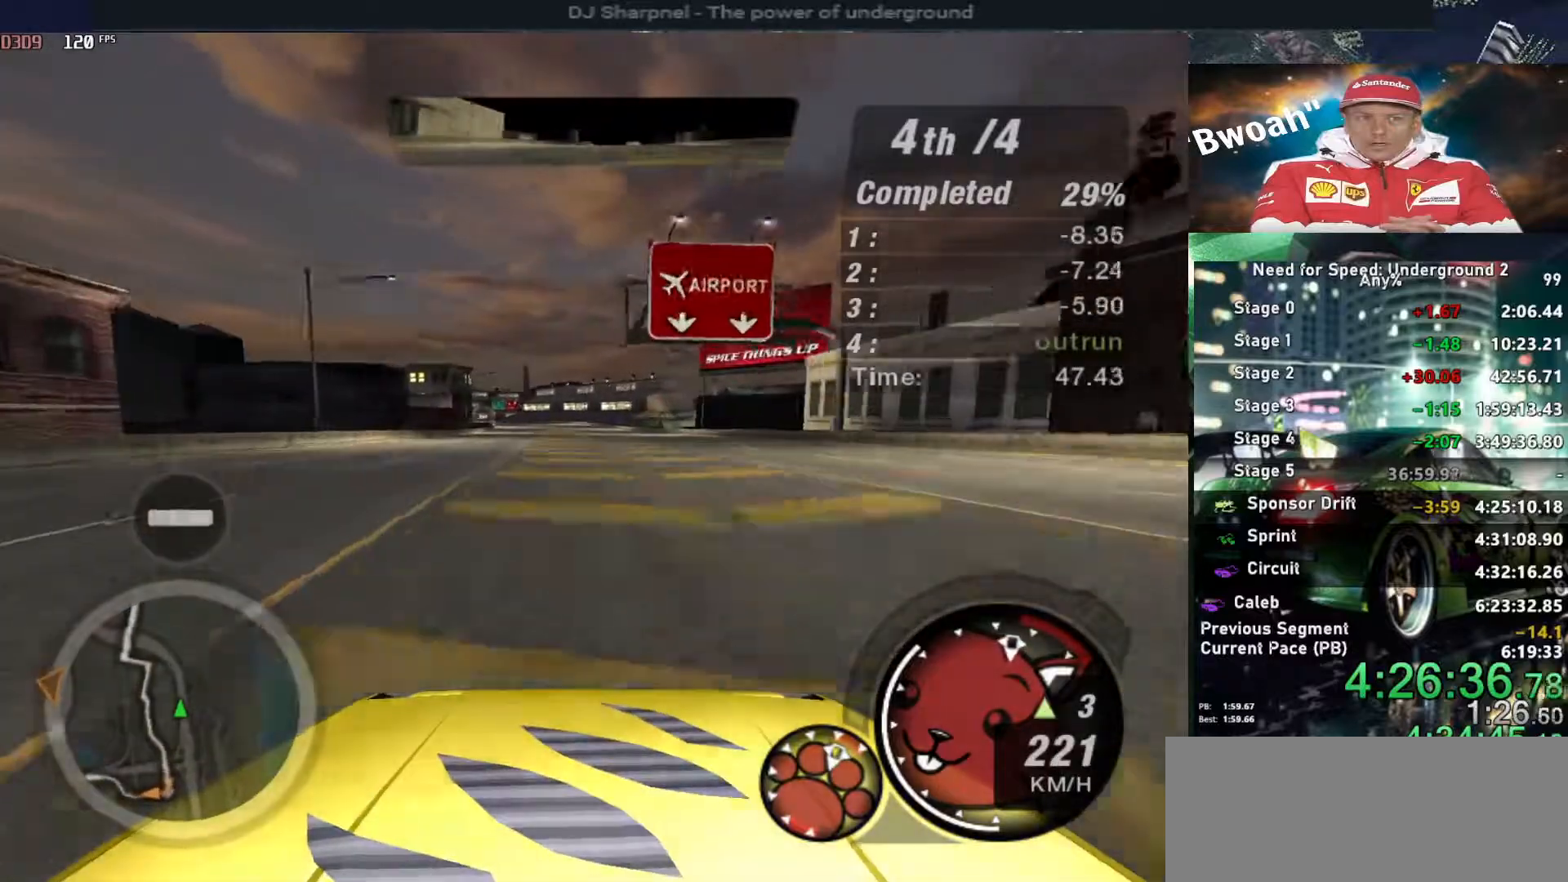
{"keys": ["up"], "events": []}
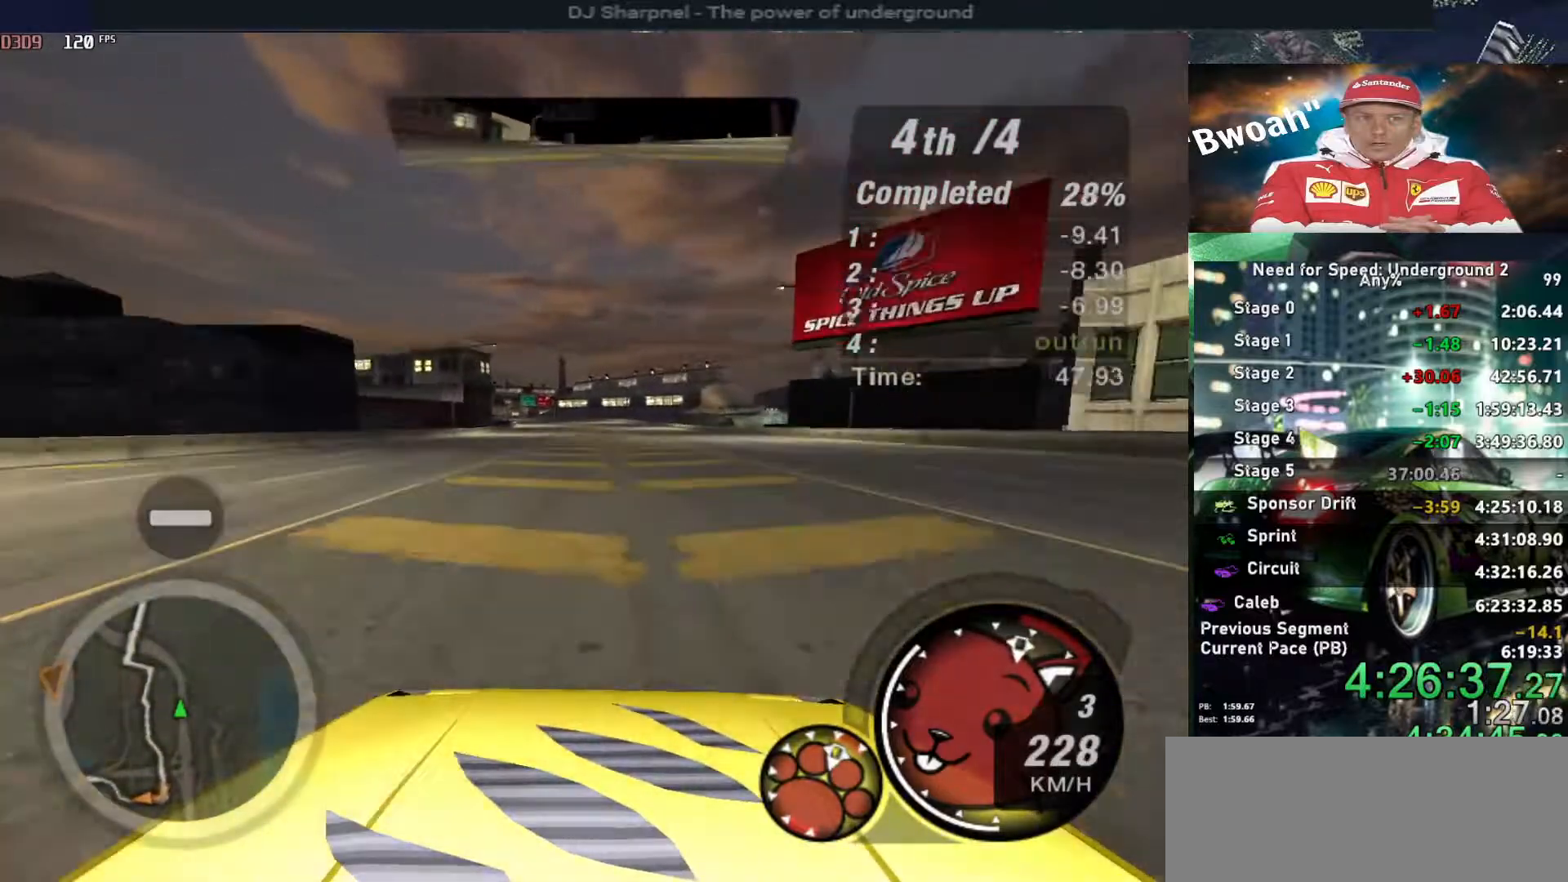
{"keys": ["up"], "events": [[166, "shift", "down"], [266, "shift", "up"]]}